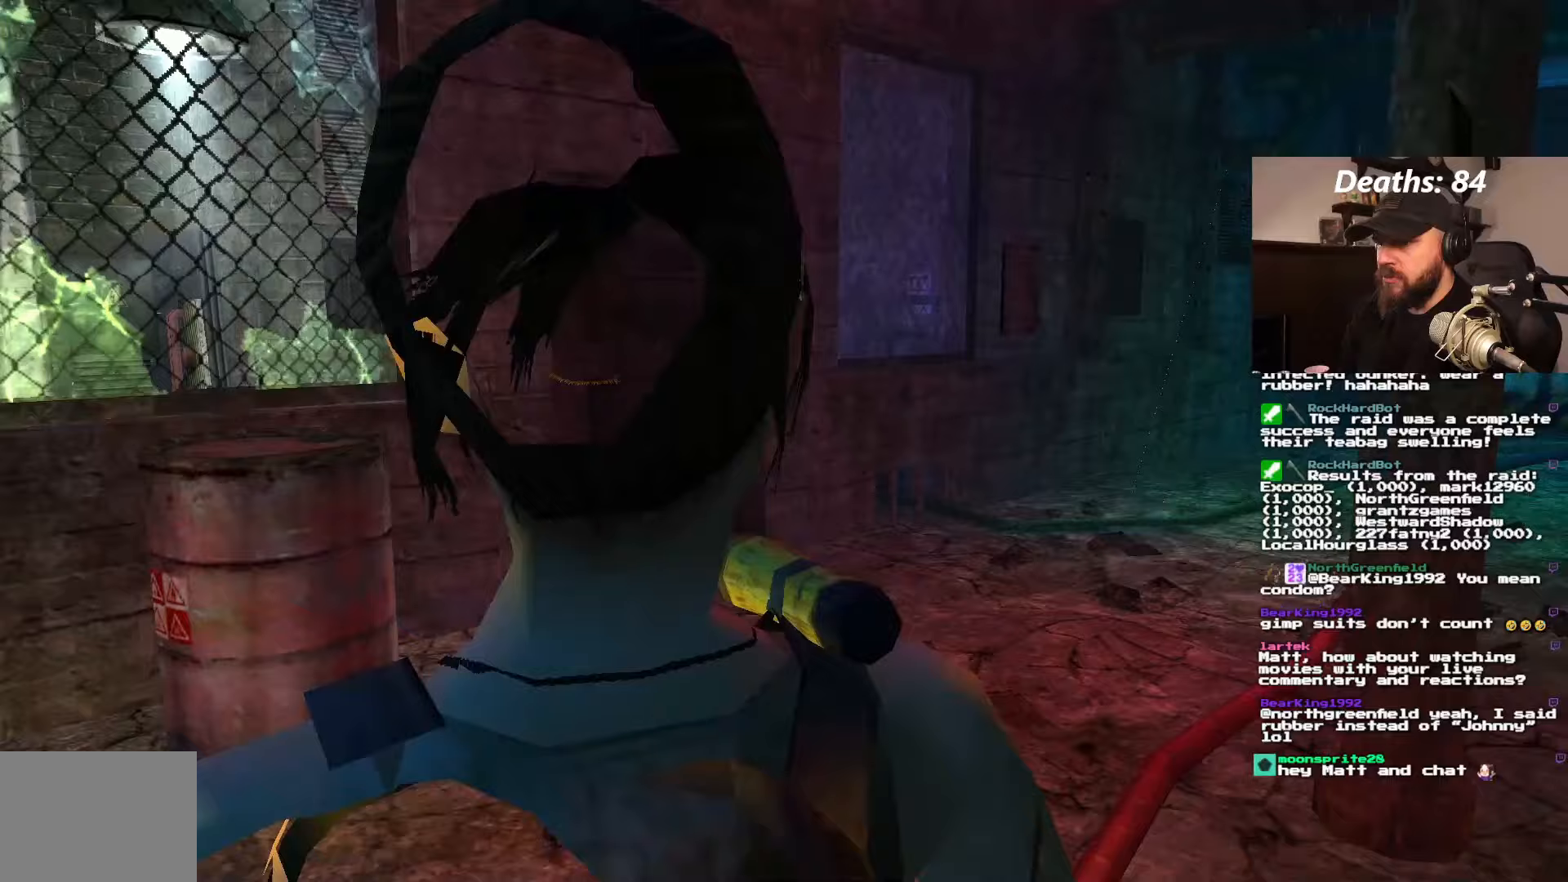
Gameplay with a controller (PlayStation layout); each line is a JSON object with the inputs held at the frame after it. "events" lists button and stick changes between this image and that frame as [ms after this image, input, new state], when the widget could be followed in between. Not read: L3 R3.
{"buttons": ["L1", "DPAD_UP", "DPAD_RIGHT"], "left_stick": "center", "right_stick": "center", "events": [[183, "DPAD_RIGHT", "down"], [333, "DPAD_UP", "down"]]}
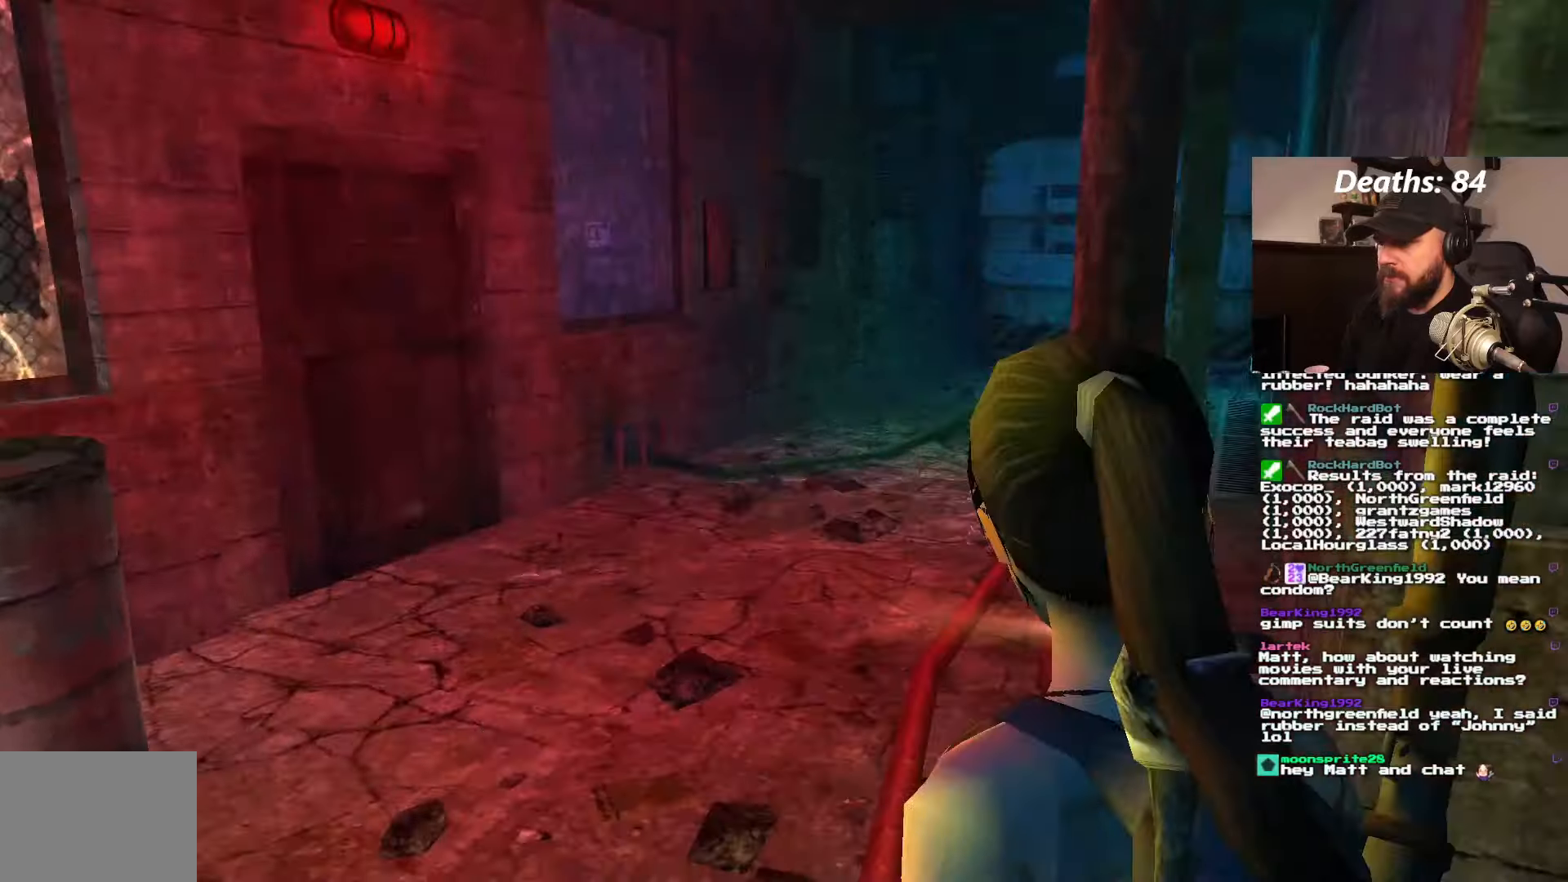
{"buttons": ["L1"], "left_stick": "center", "right_stick": "center", "events": [[83, "DPAD_RIGHT", "up"], [133, "DPAD_UP", "up"]]}
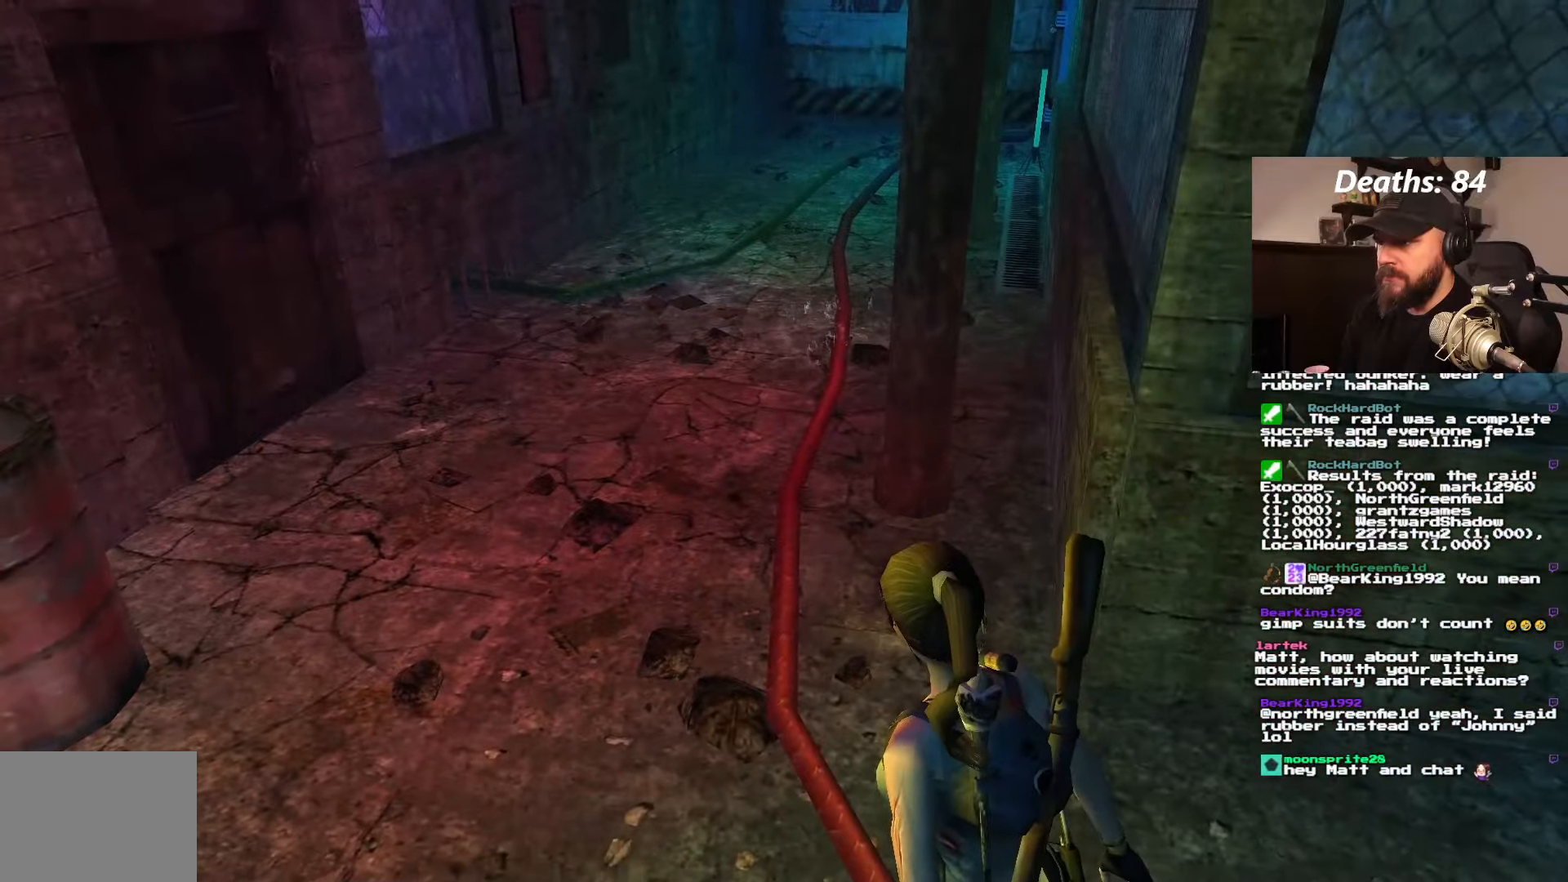
{"buttons": [], "left_stick": "center", "right_stick": "center", "events": [[167, "L1", "up"], [283, "TRIANGLE", "down"], [467, "TRIANGLE", "up"]]}
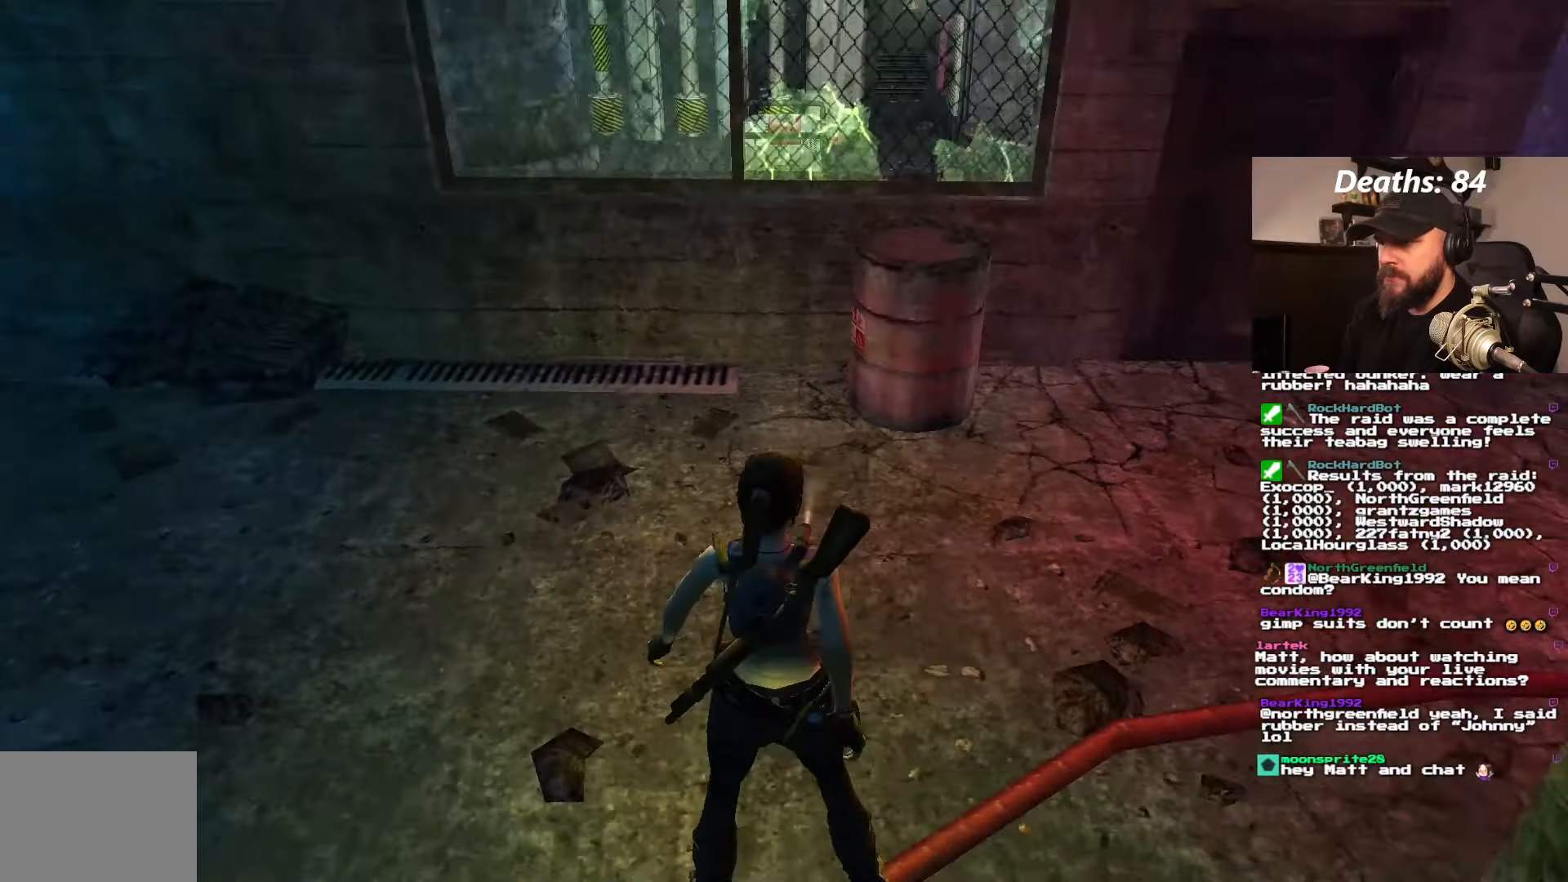
{"buttons": [], "left_stick": "center", "right_stick": "center", "events": [[167, "DPAD_DOWN", "down"], [383, "DPAD_DOWN", "up"]]}
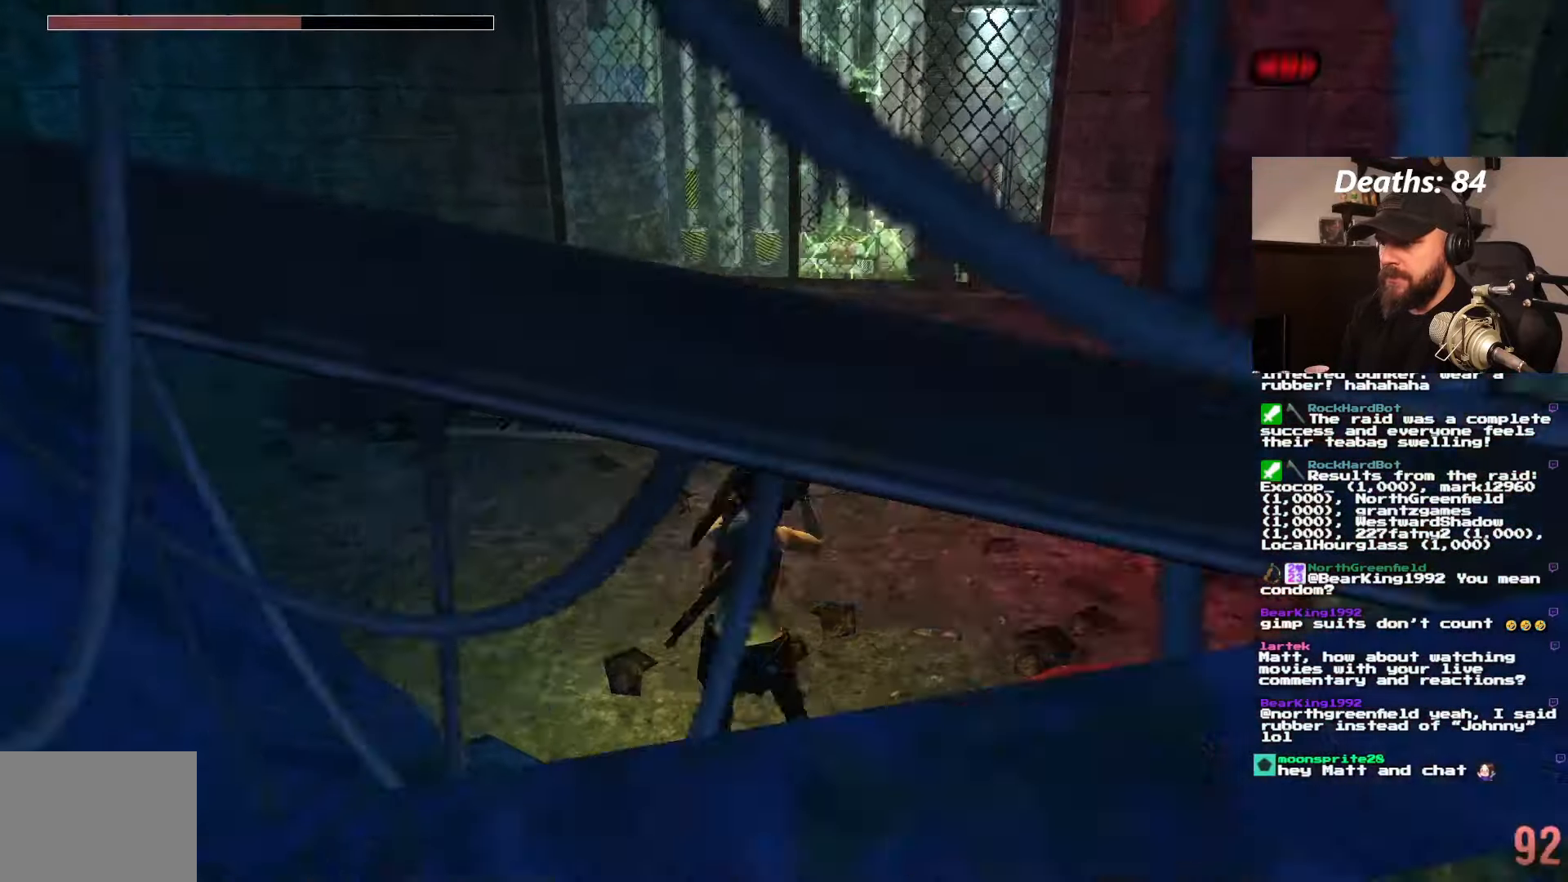
{"buttons": [], "left_stick": "center", "right_stick": "center", "events": [[217, "DPAD_RIGHT", "down"], [450, "DPAD_RIGHT", "up"]]}
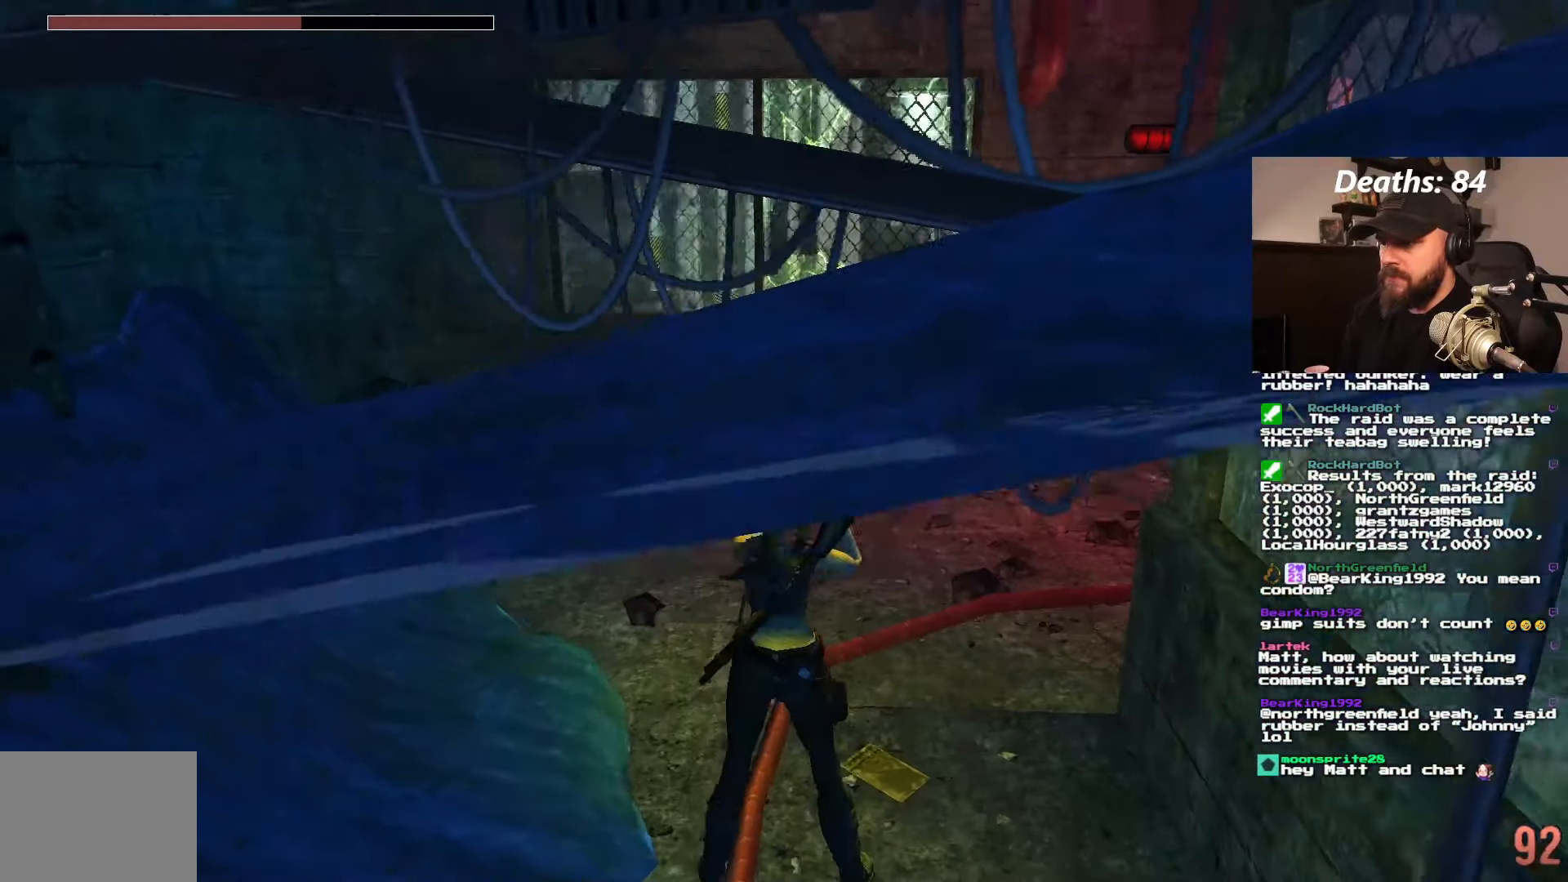
{"buttons": ["DPAD_DOWN"], "left_stick": "center", "right_stick": "center", "events": [[150, "DPAD_LEFT", "down"], [400, "DPAD_DOWN", "down"], [433, "DPAD_LEFT", "up"]]}
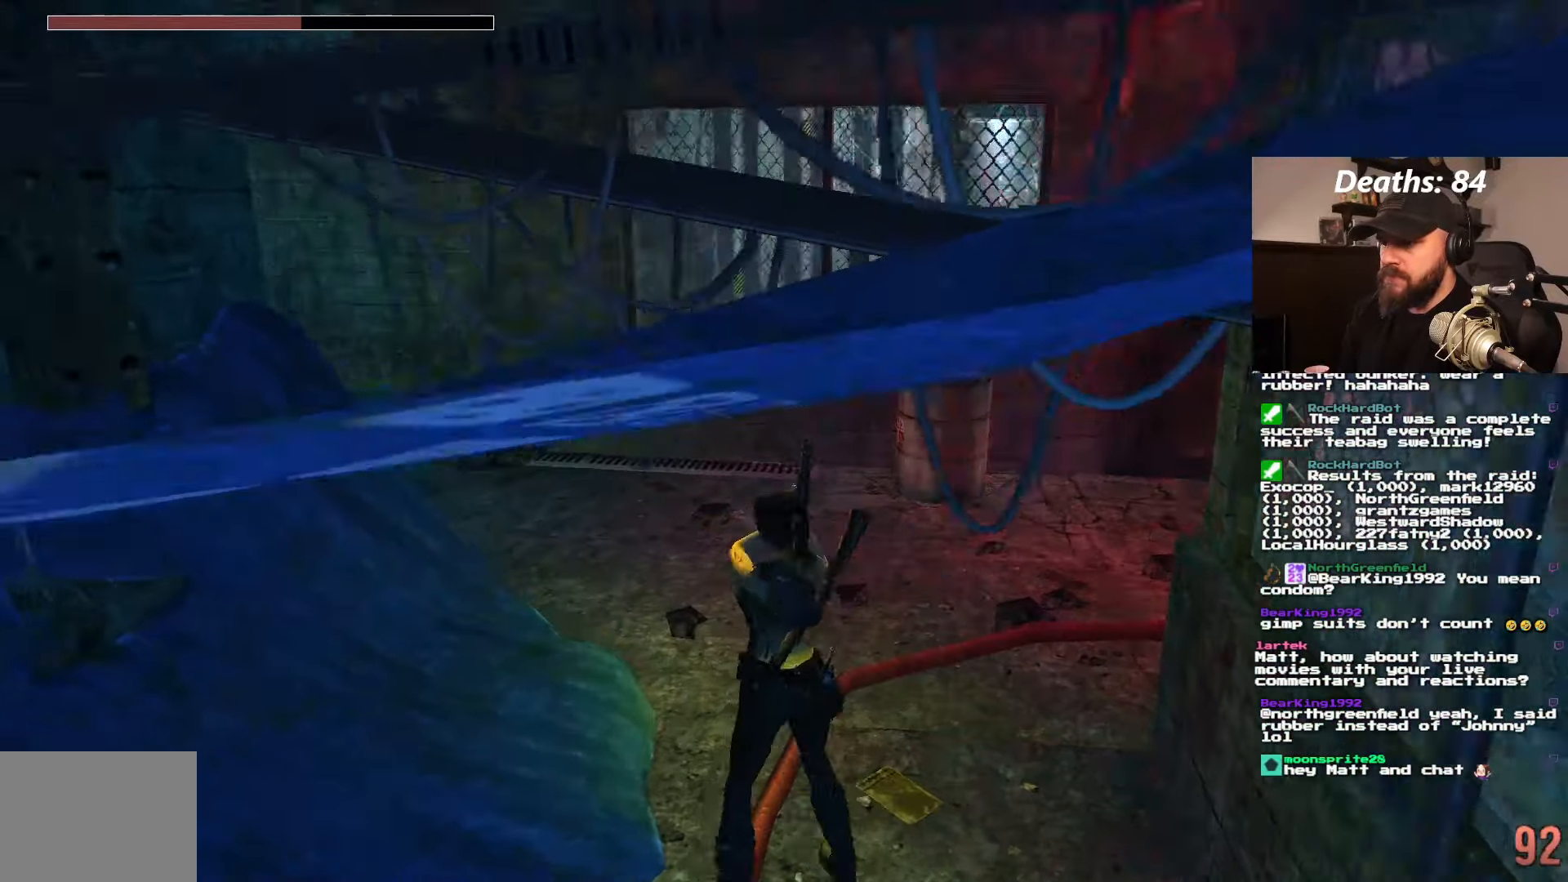
{"buttons": ["DPAD_DOWN", "DPAD_RIGHT"], "left_stick": "center", "right_stick": "center", "events": [[250, "DPAD_RIGHT", "down"], [267, "DPAD_DOWN", "up"], [317, "DPAD_DOWN", "down"]]}
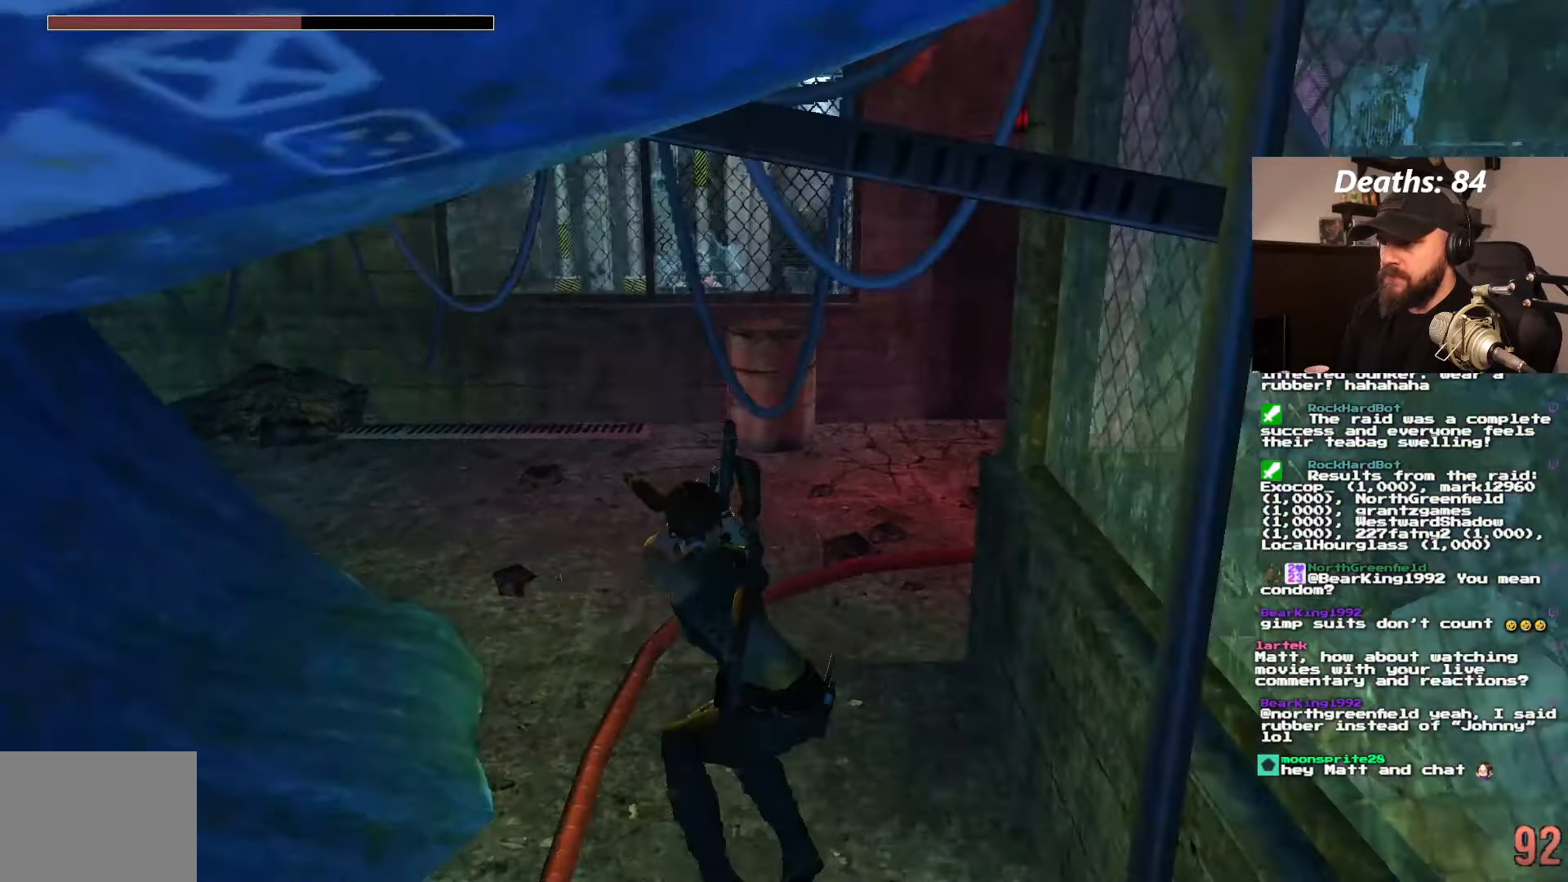
{"buttons": ["DPAD_DOWN"], "left_stick": "center", "right_stick": "center", "events": [[350, "DPAD_DOWN", "up"], [383, "DPAD_RIGHT", "up"], [500, "DPAD_DOWN", "down"]]}
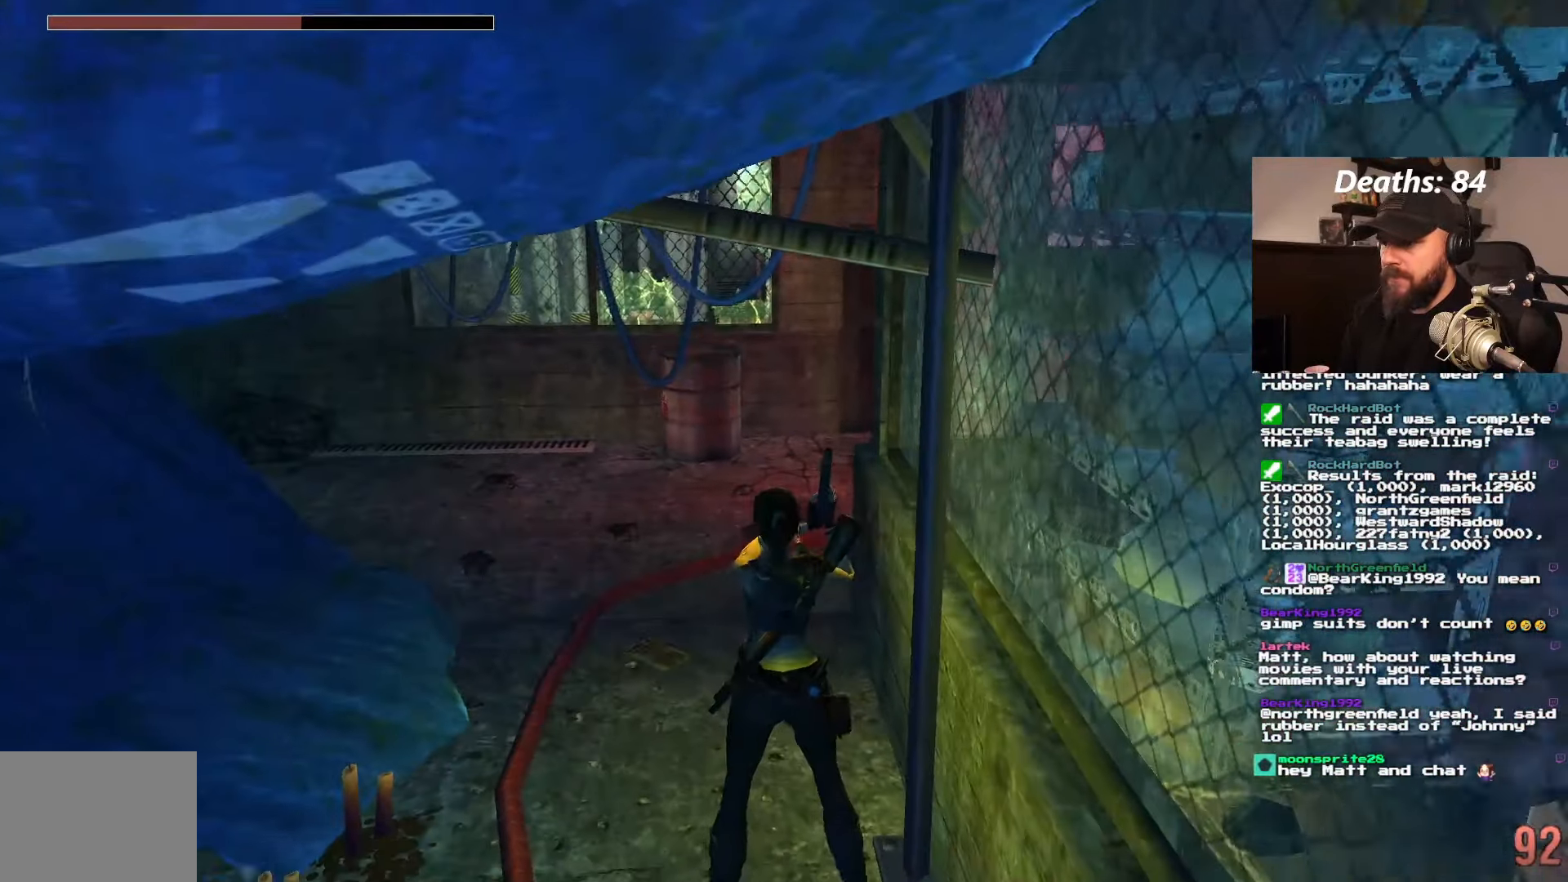
{"buttons": ["DPAD_RIGHT"], "left_stick": "center", "right_stick": "center", "events": [[184, "DPAD_DOWN", "up"], [267, "DPAD_RIGHT", "down"]]}
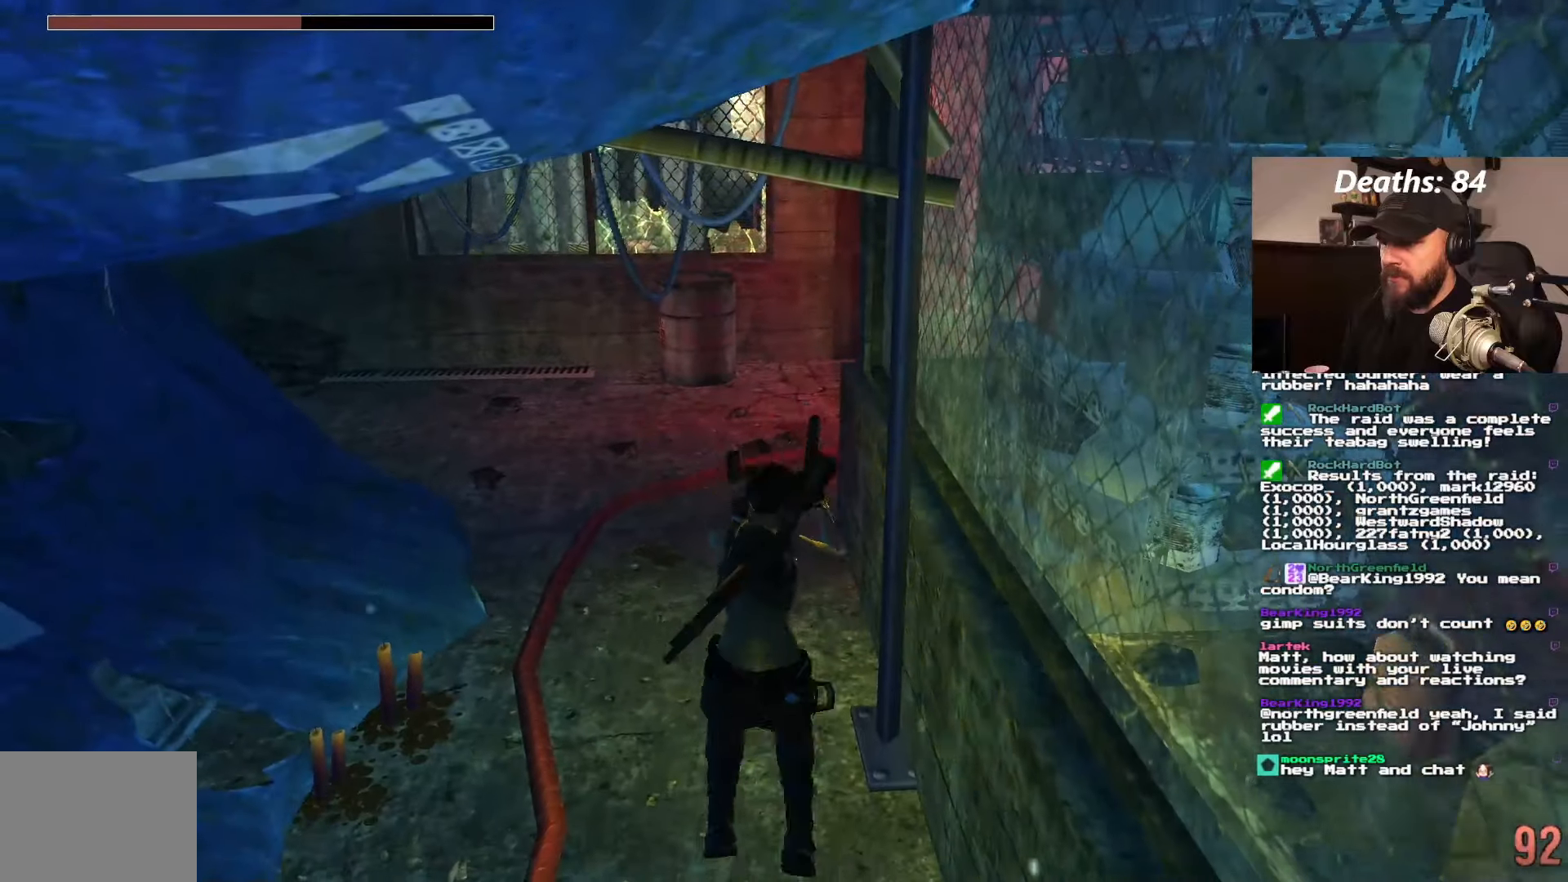
{"buttons": ["DPAD_DOWN"], "left_stick": "center", "right_stick": "center", "events": [[167, "DPAD_RIGHT", "up"], [400, "DPAD_DOWN", "down"]]}
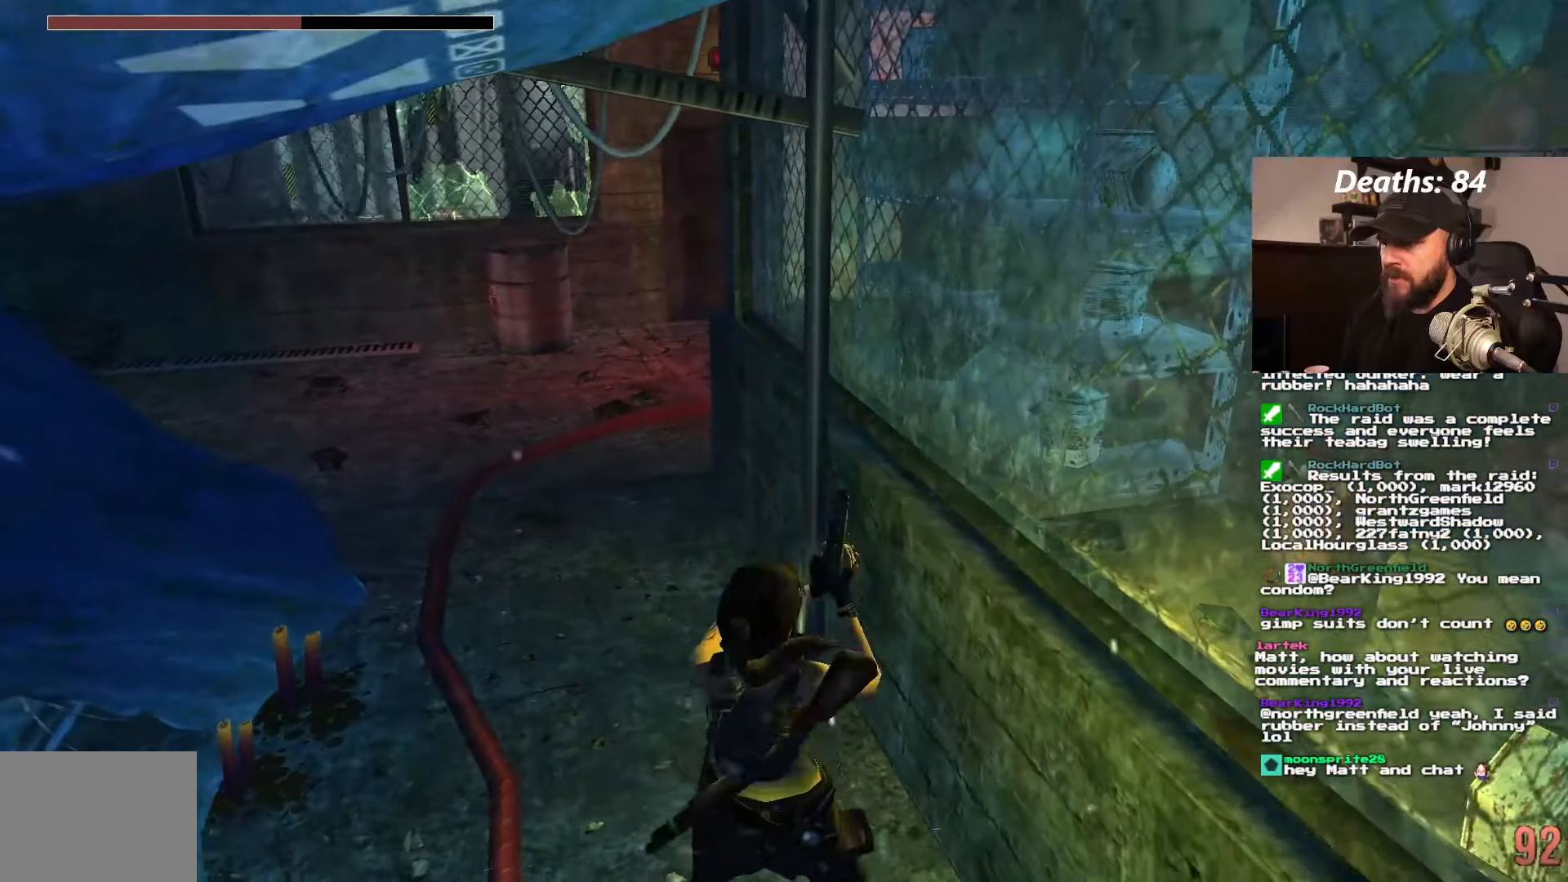
{"buttons": ["DPAD_LEFT"], "left_stick": "center", "right_stick": "center", "events": [[100, "DPAD_DOWN", "up"], [300, "DPAD_LEFT", "down"]]}
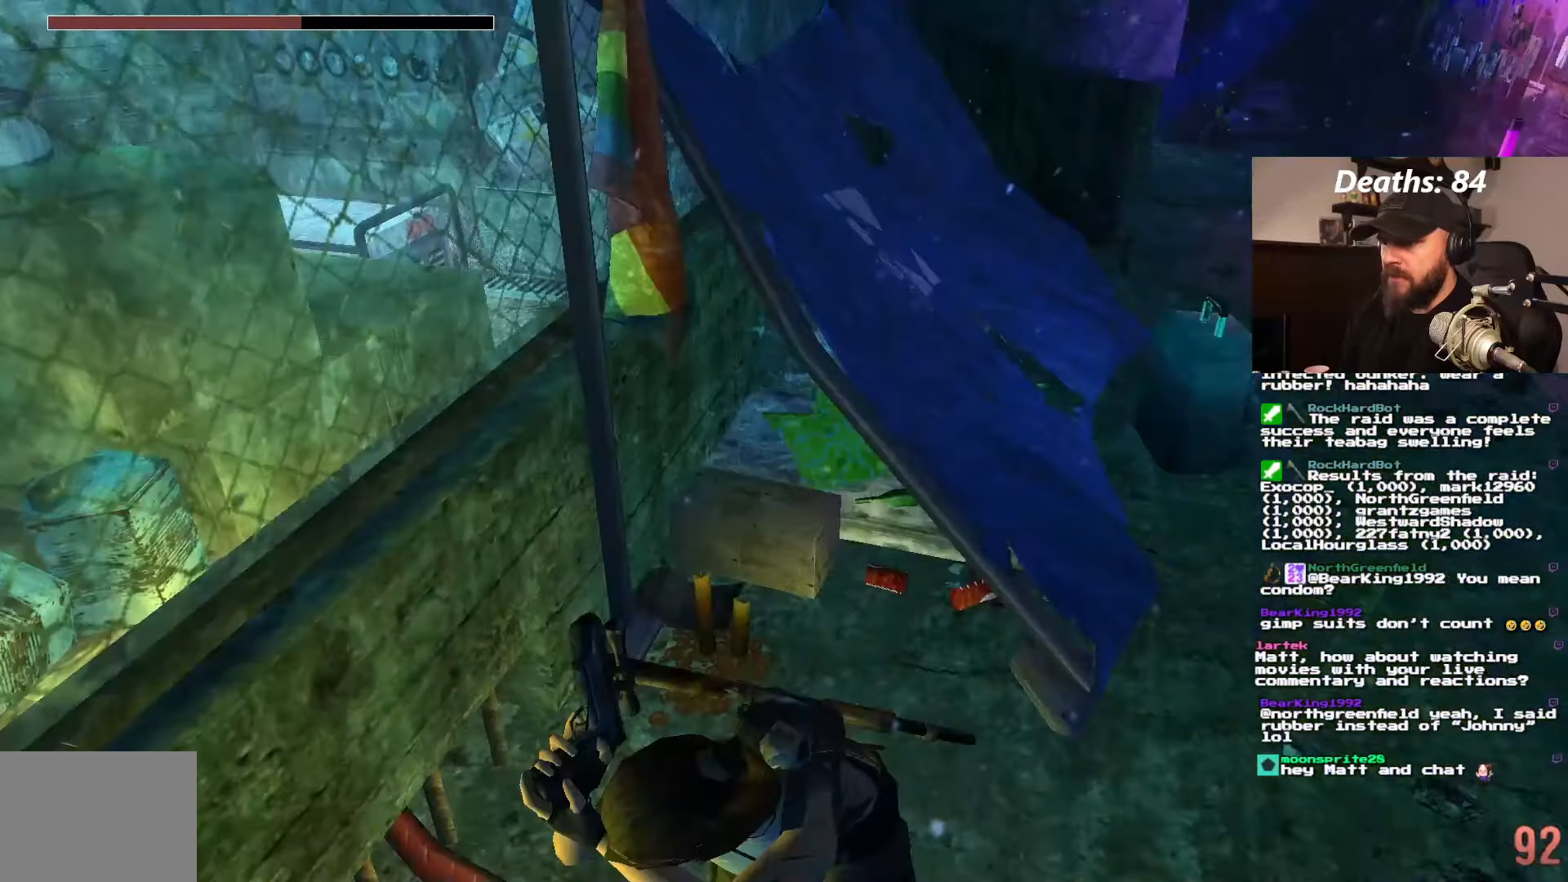
{"buttons": ["L1"], "left_stick": "center", "right_stick": "center", "events": [[150, "DPAD_LEFT", "up"], [350, "L1", "down"]]}
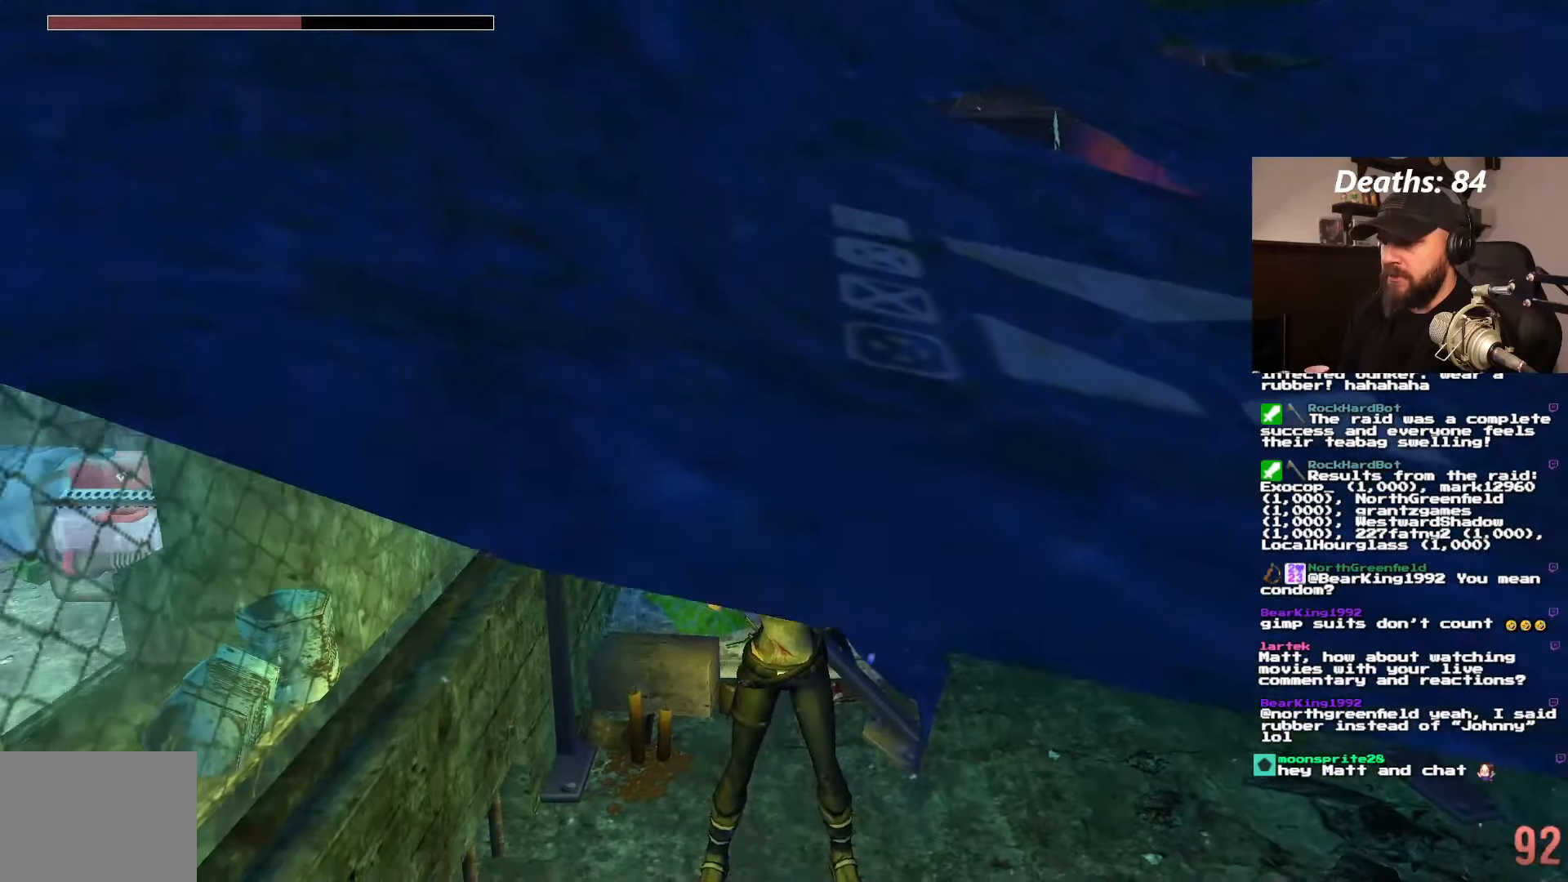
{"buttons": ["L1"], "left_stick": "center", "right_stick": "center", "events": [[350, "DPAD_UP", "down"], [450, "DPAD_UP", "up"]]}
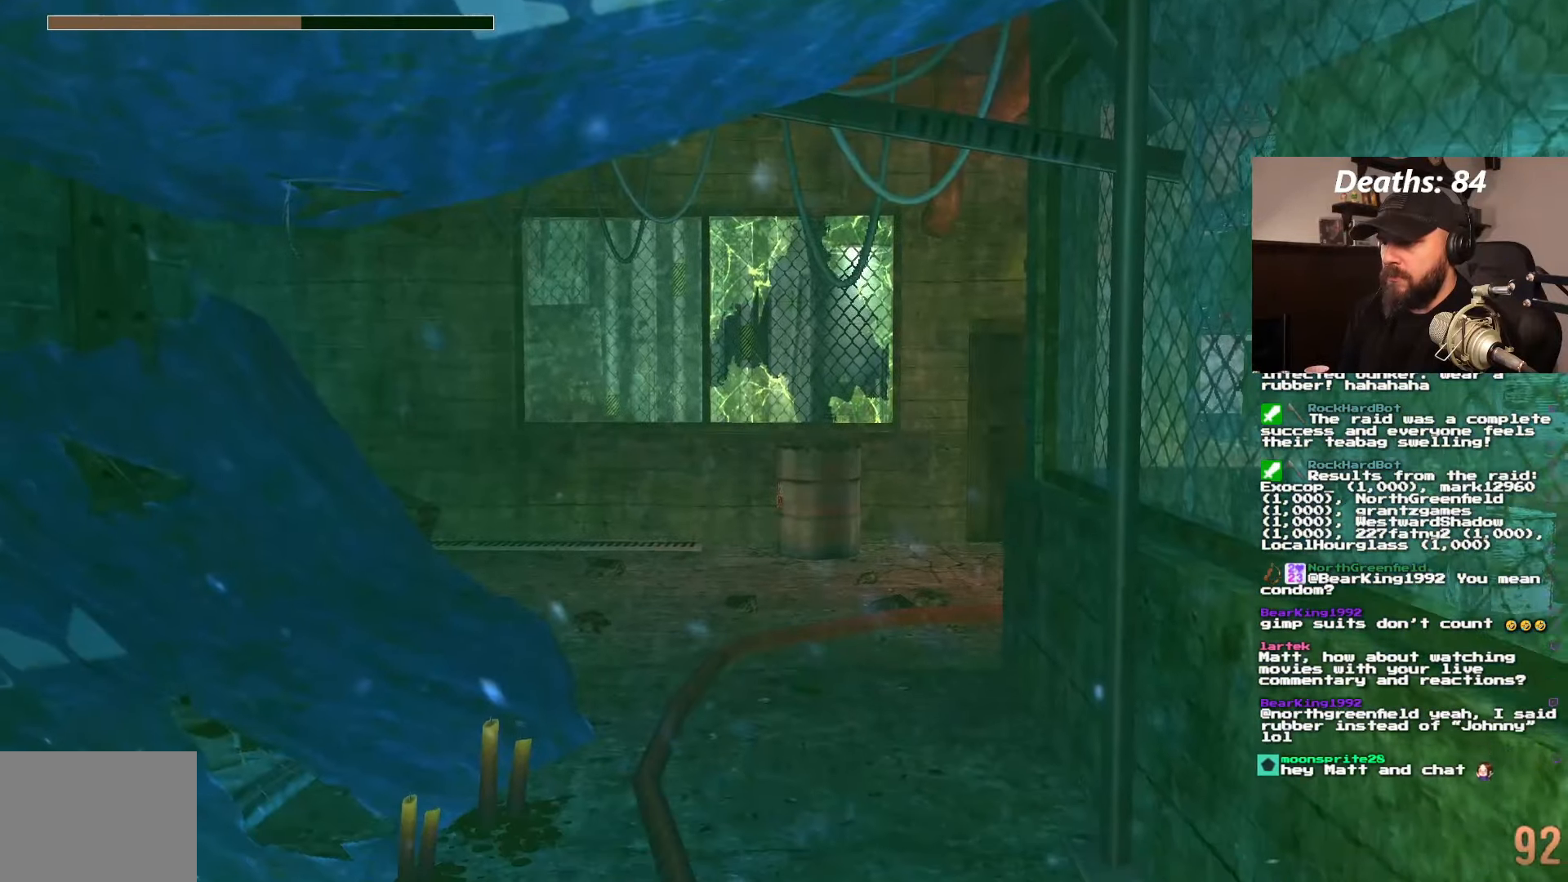
{"buttons": ["L1"], "left_stick": "center", "right_stick": "center", "events": [[284, "DPAD_UP", "down"], [350, "DPAD_UP", "up"]]}
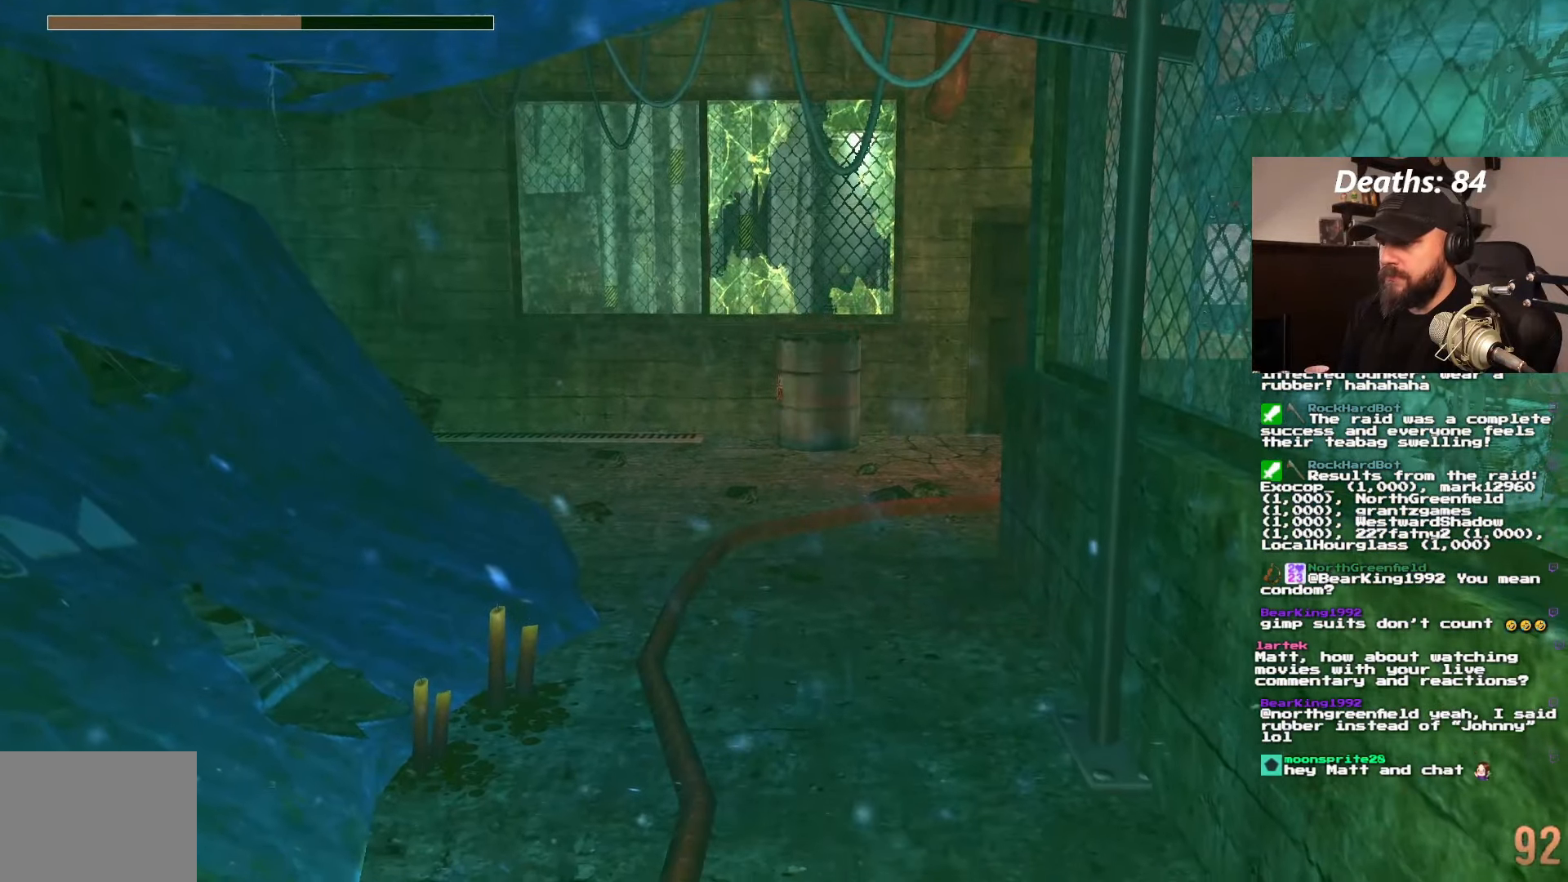
{"buttons": ["L1"], "left_stick": "center", "right_stick": "center", "events": [[234, "DPAD_DOWN", "down"], [284, "DPAD_DOWN", "up"]]}
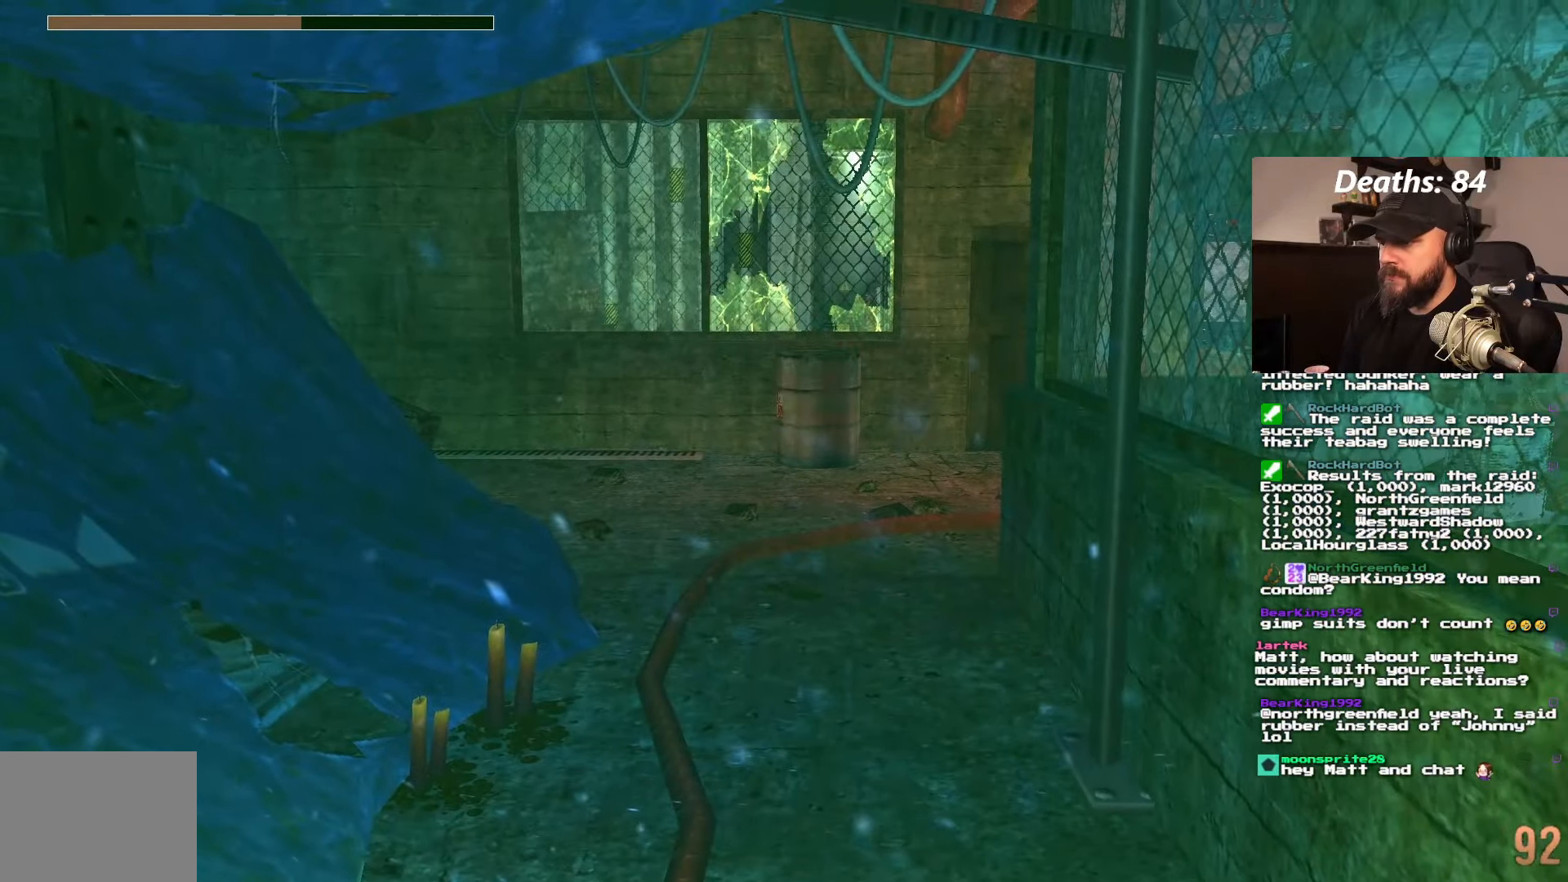
{"buttons": ["L1"], "left_stick": "center", "right_stick": "center", "events": [[267, "CROSS", "down"], [400, "CROSS", "up"]]}
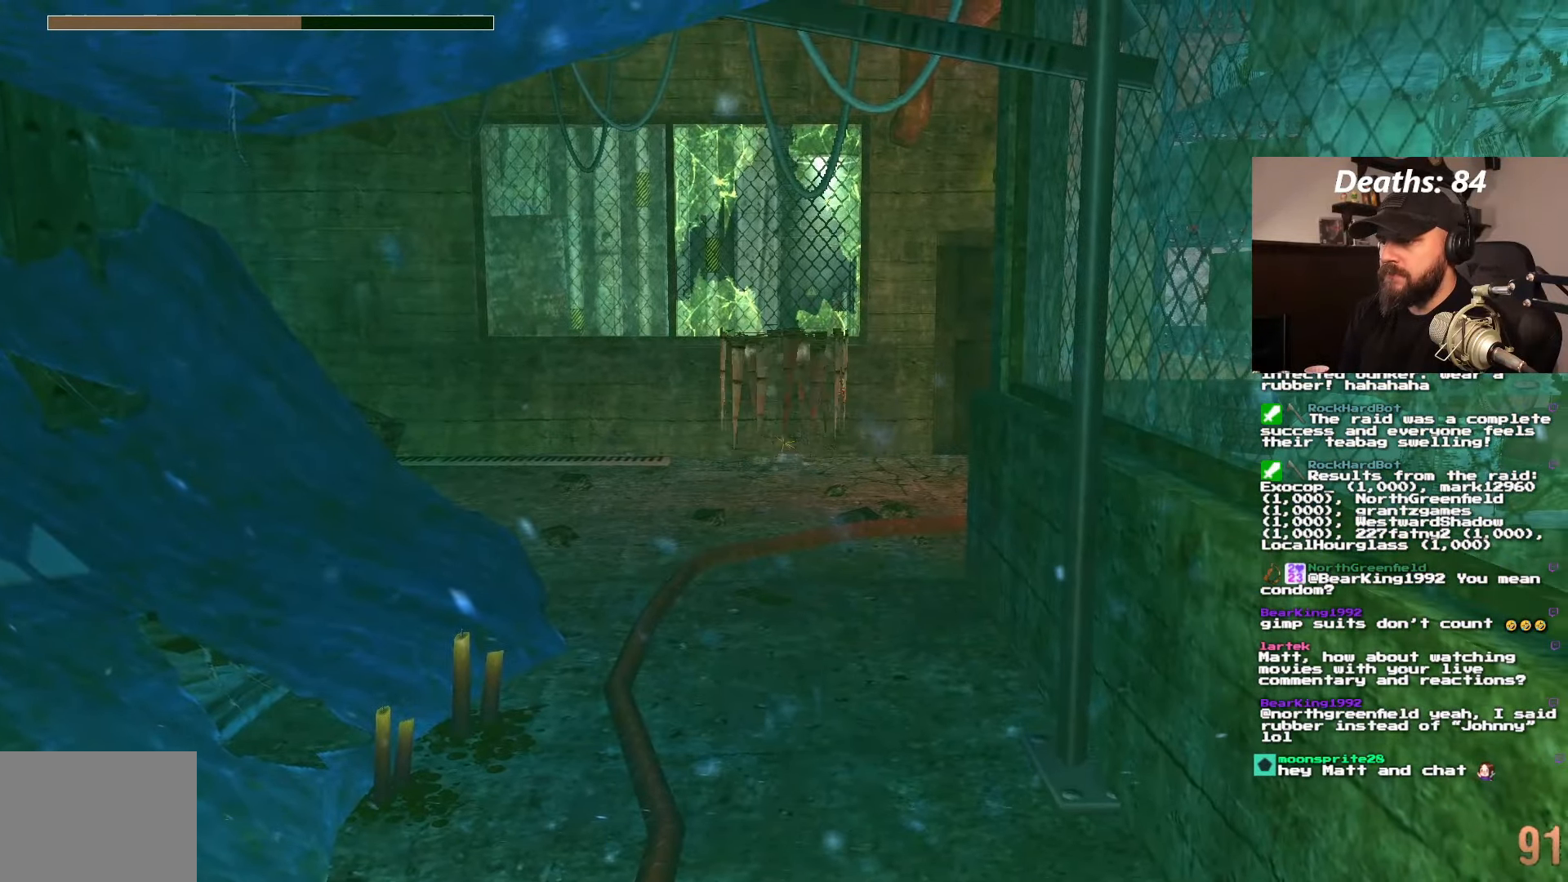
{"buttons": ["L1"], "left_stick": "center", "right_stick": "center", "events": []}
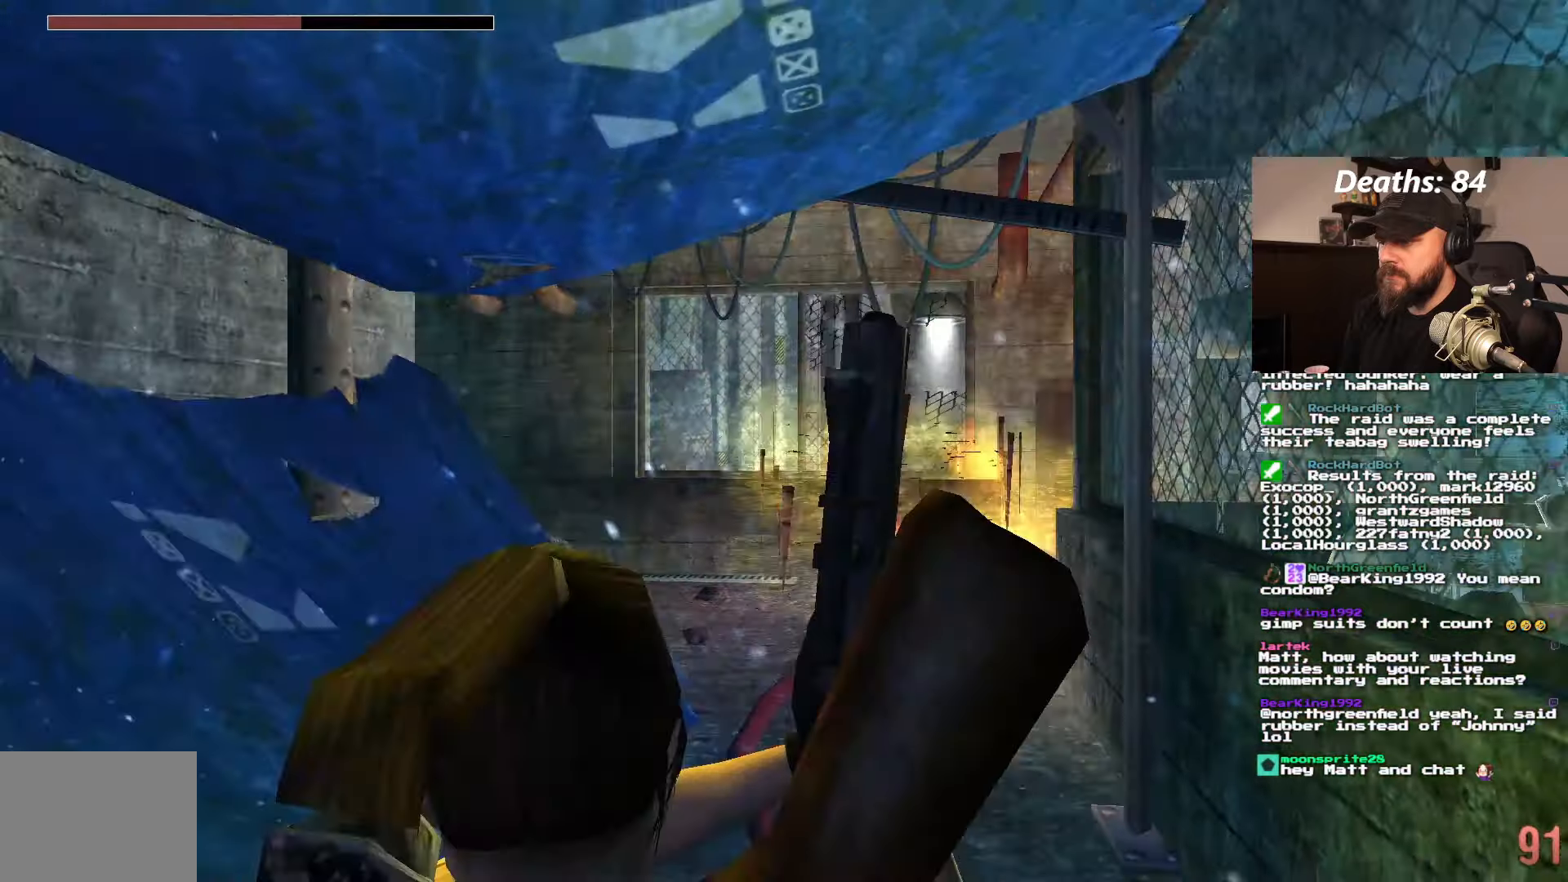
{"buttons": ["L1"], "left_stick": "center", "right_stick": "center", "events": []}
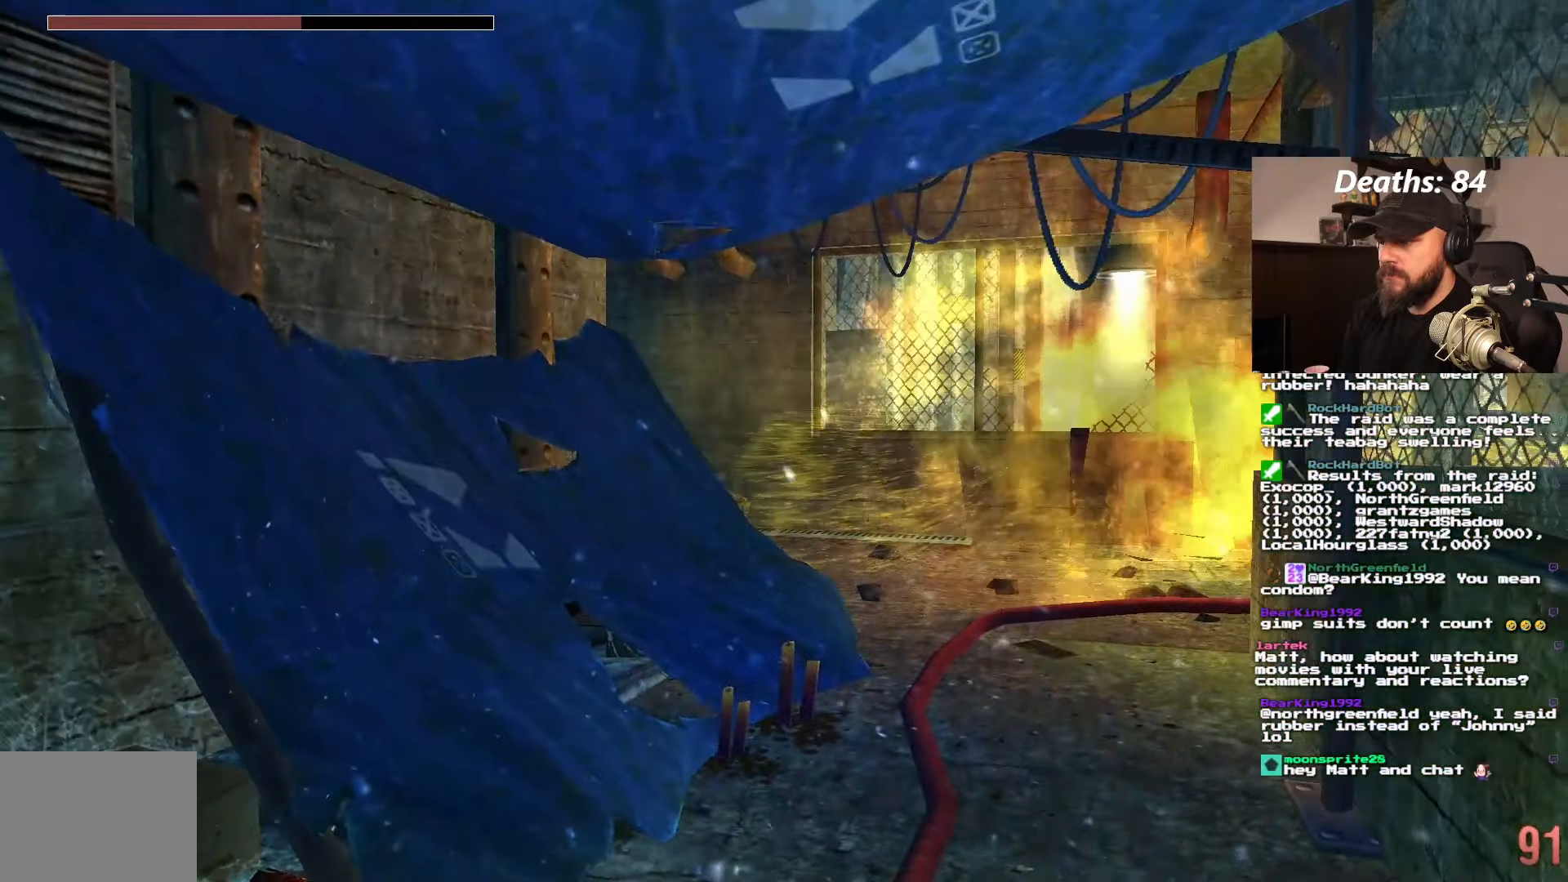
{"buttons": [], "left_stick": "center", "right_stick": "center", "events": [[500, "L1", "up"]]}
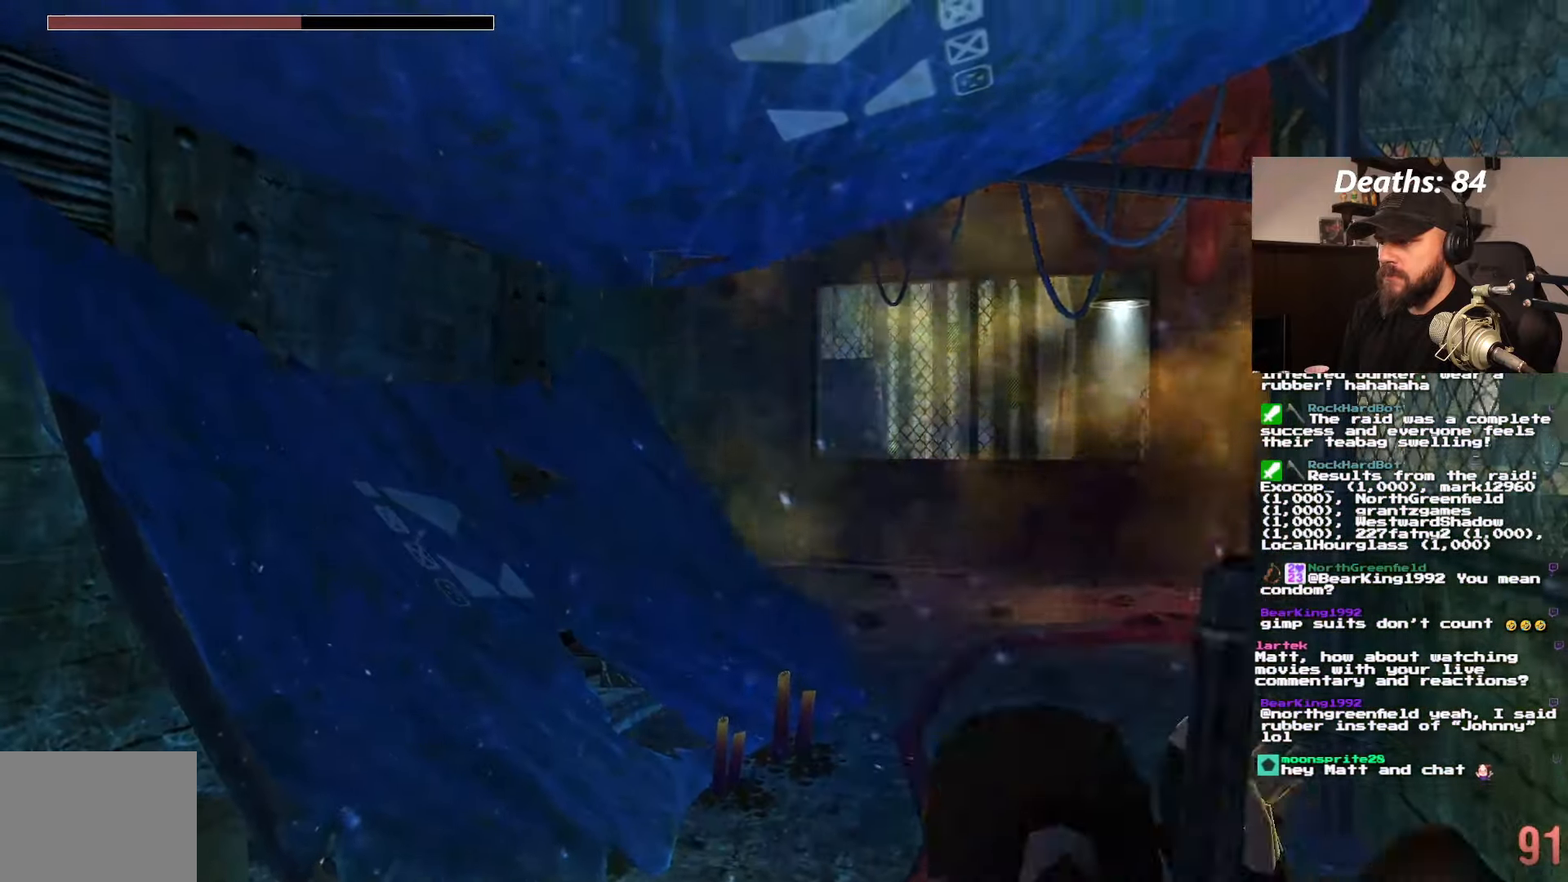
{"buttons": [], "left_stick": "center", "right_stick": "center", "events": []}
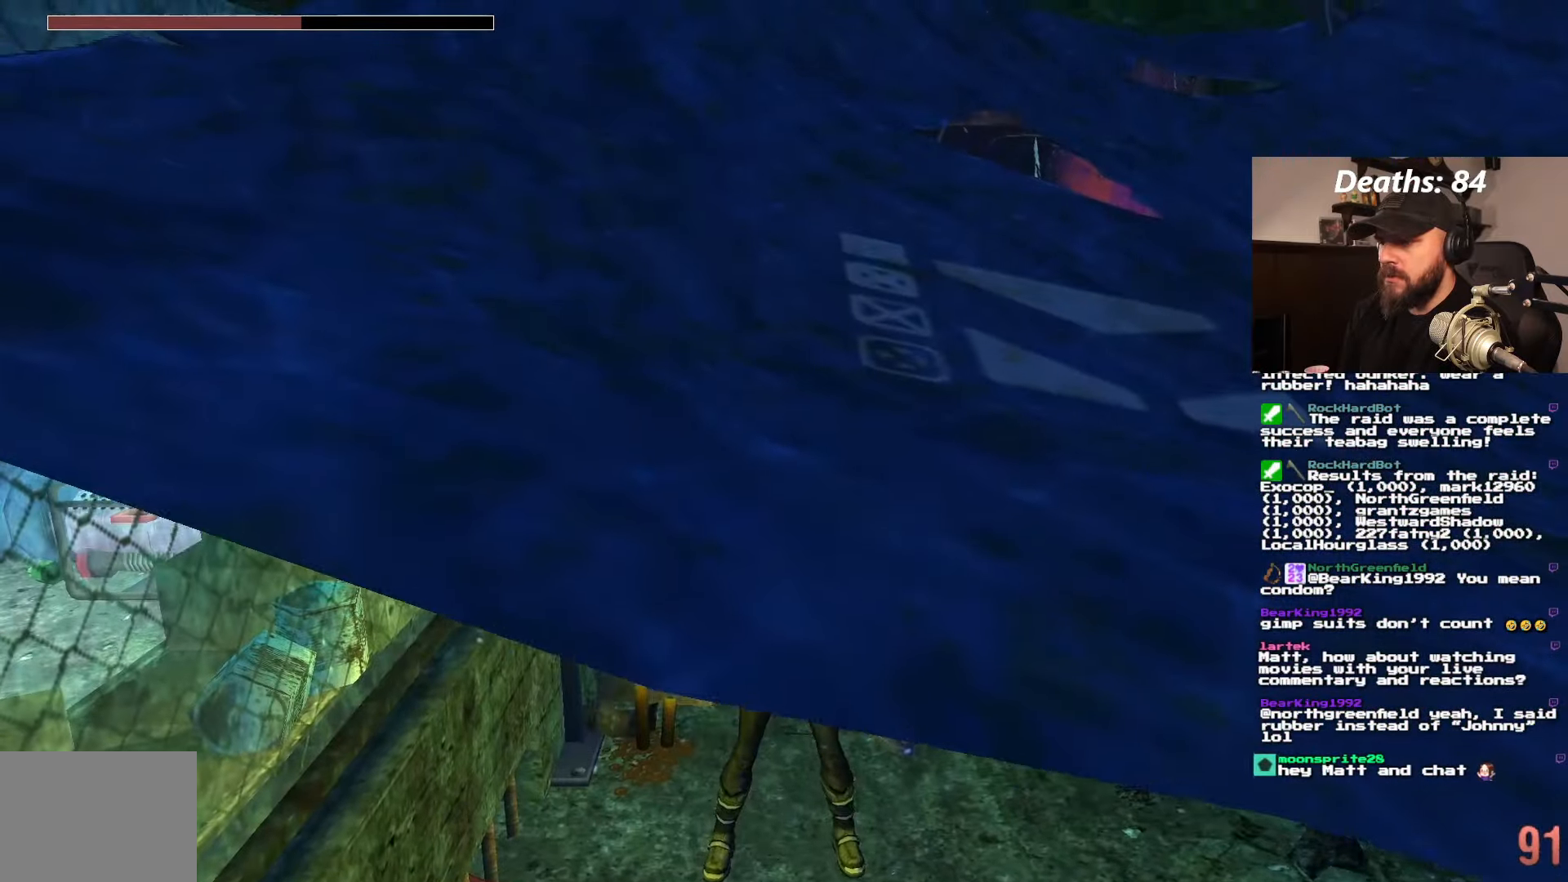
{"buttons": ["DPAD_UP"], "left_stick": "center", "right_stick": "center", "events": [[166, "DPAD_UP", "down"], [200, "TRIANGLE", "down"], [333, "TRIANGLE", "up"]]}
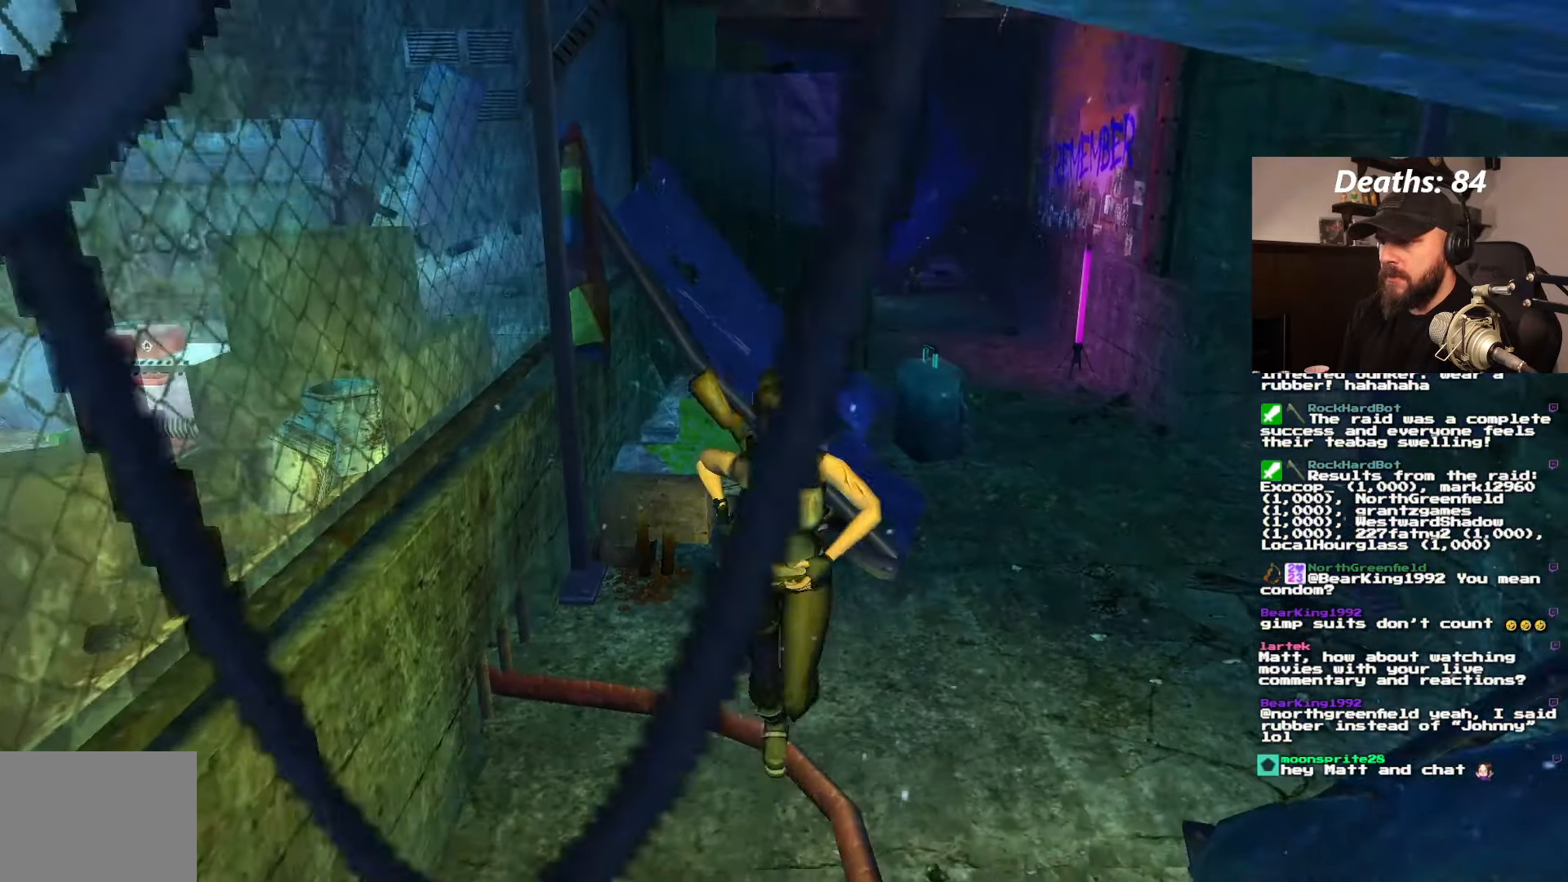
{"buttons": ["DPAD_UP"], "left_stick": "center", "right_stick": "center", "events": []}
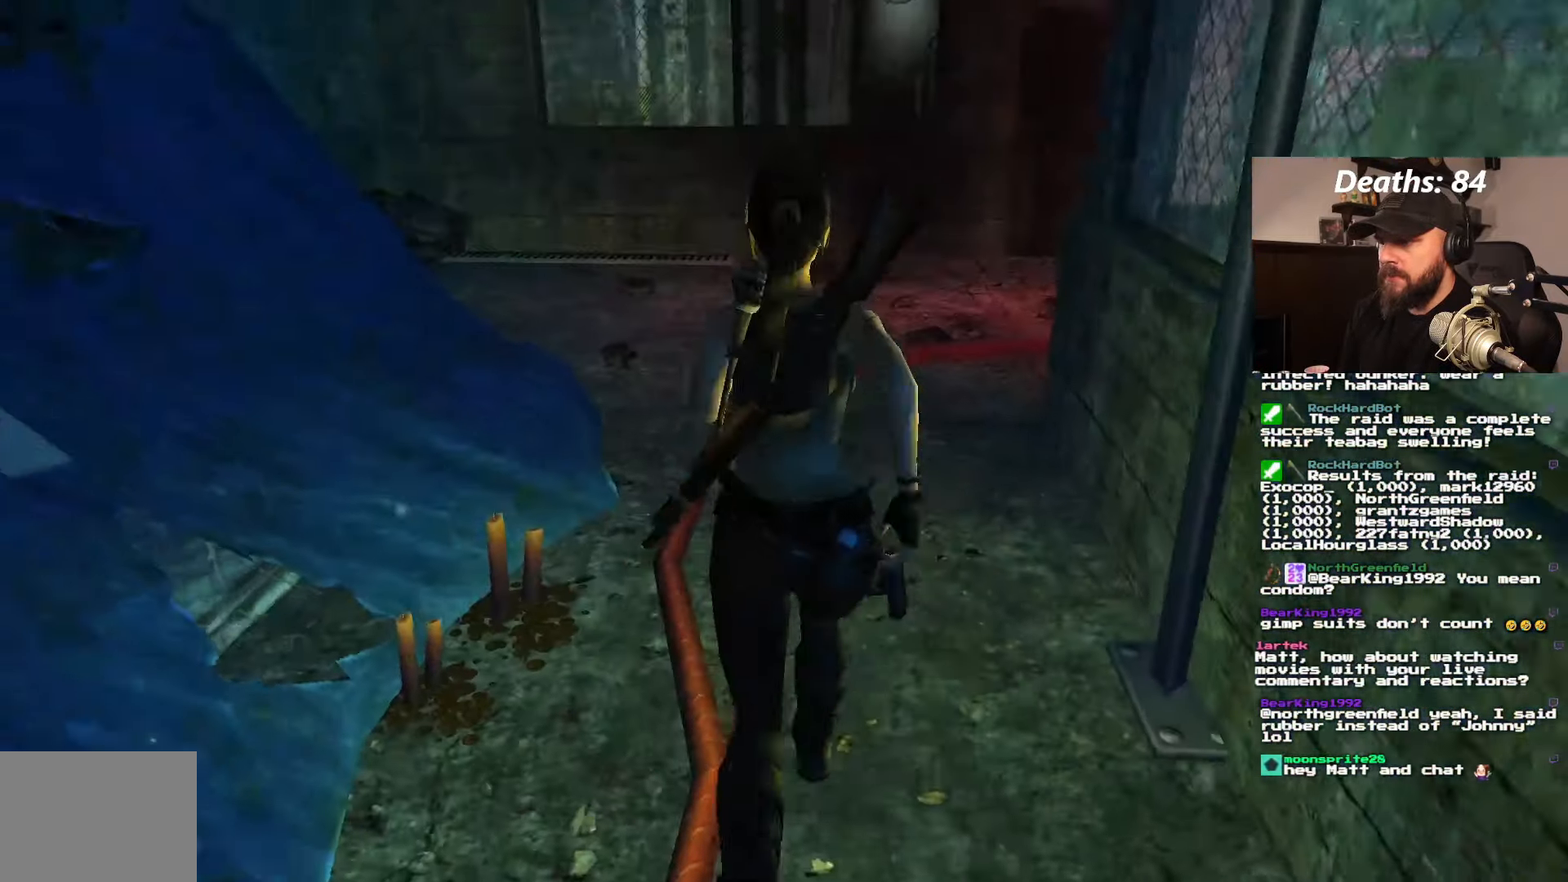
{"buttons": ["DPAD_UP"], "left_stick": "center", "right_stick": "center", "events": []}
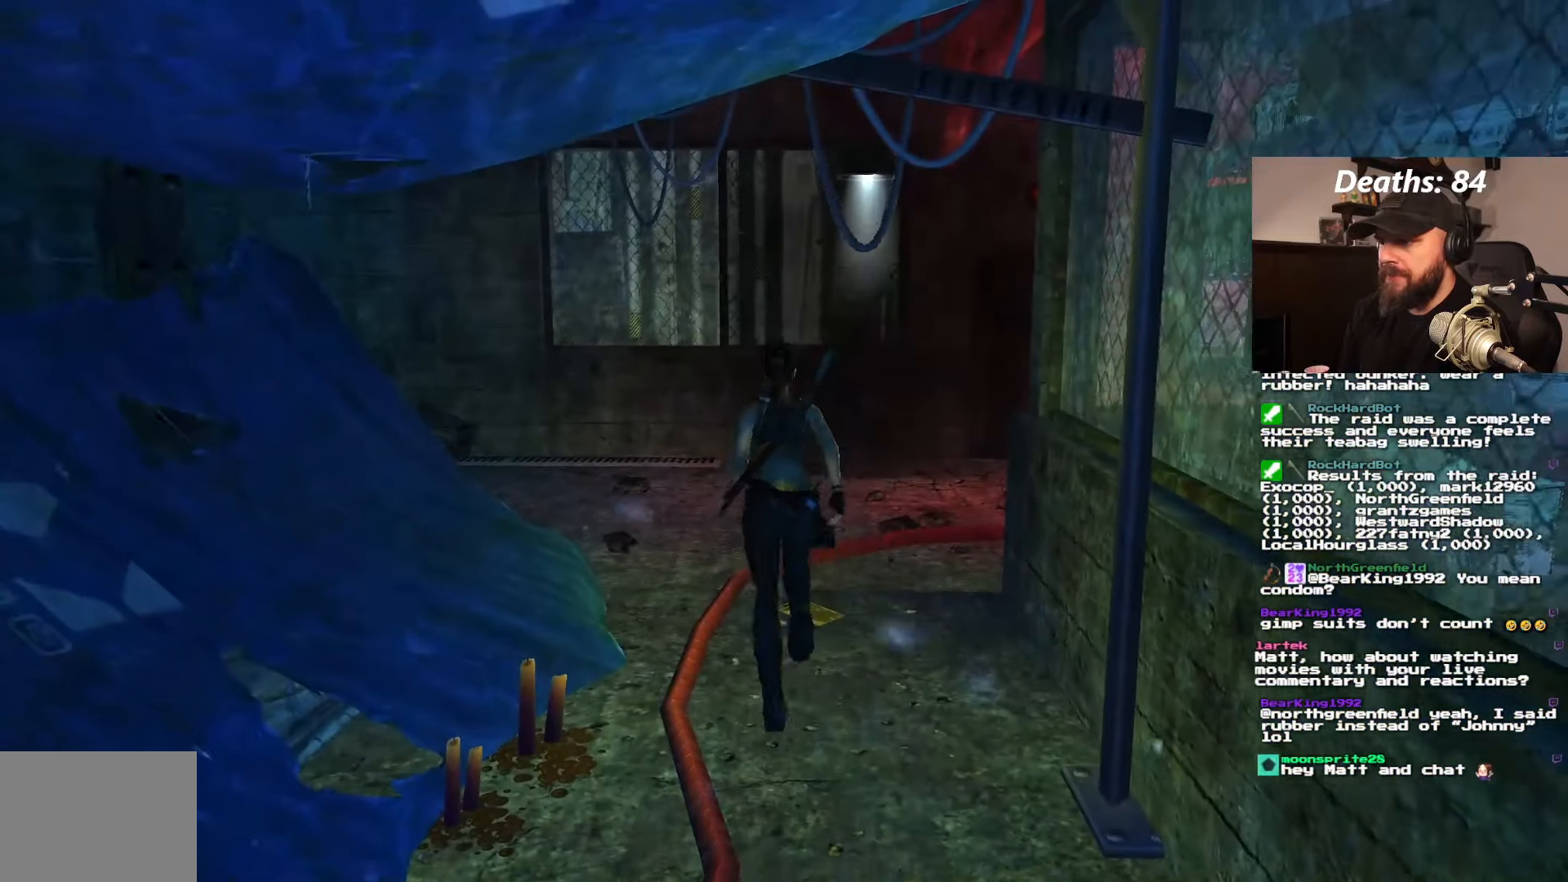
{"buttons": ["DPAD_UP", "DPAD_LEFT"], "left_stick": "center", "right_stick": "center", "events": [[200, "DPAD_LEFT", "down"]]}
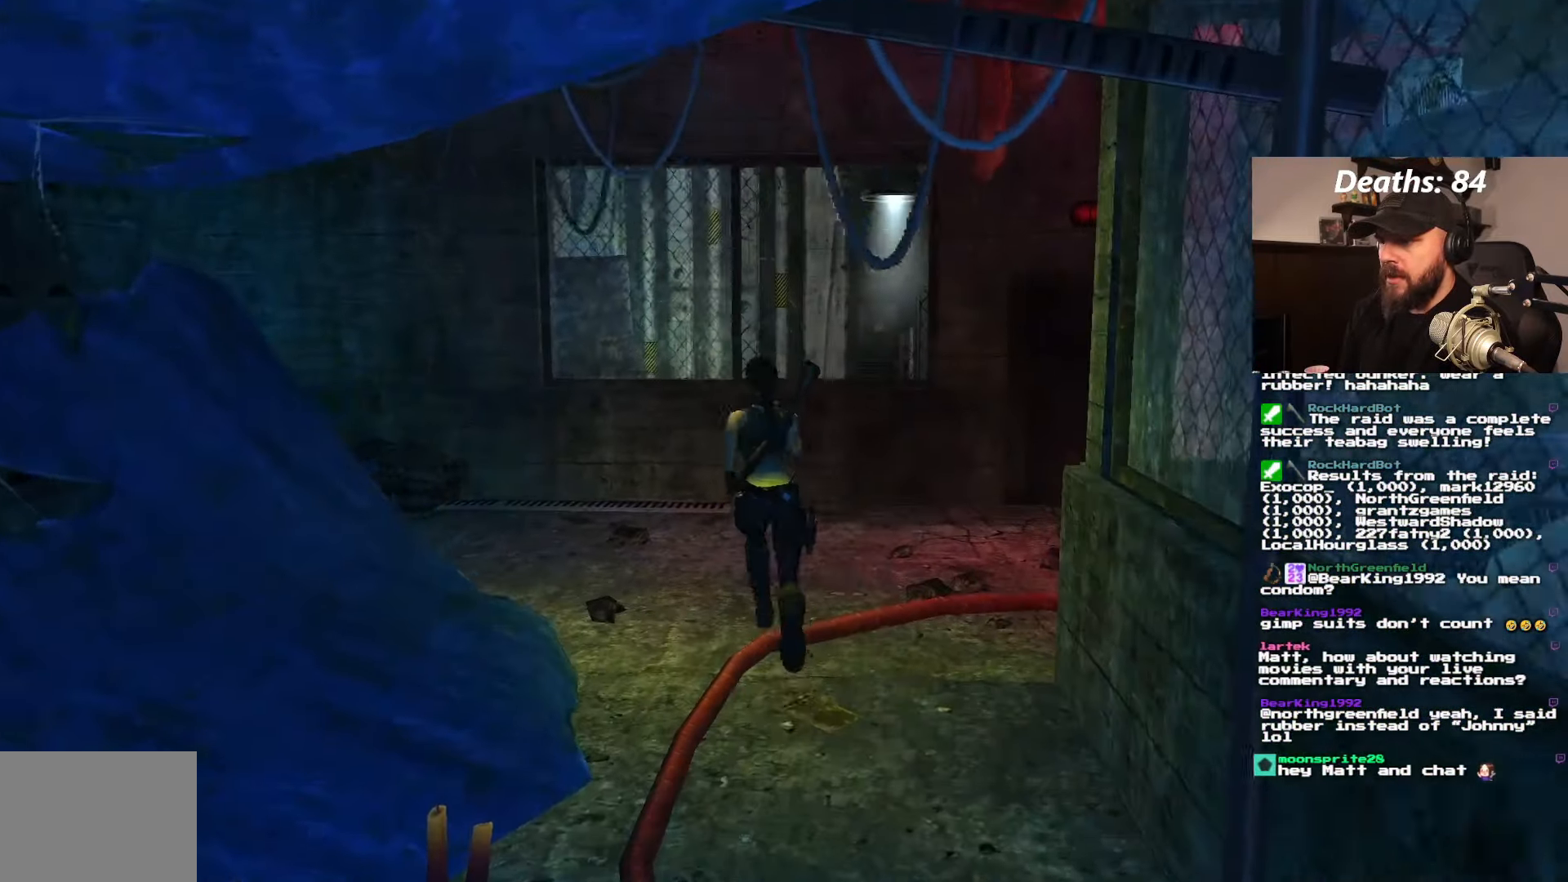
{"buttons": ["DPAD_UP"], "left_stick": "center", "right_stick": "center", "events": [[466, "DPAD_LEFT", "up"]]}
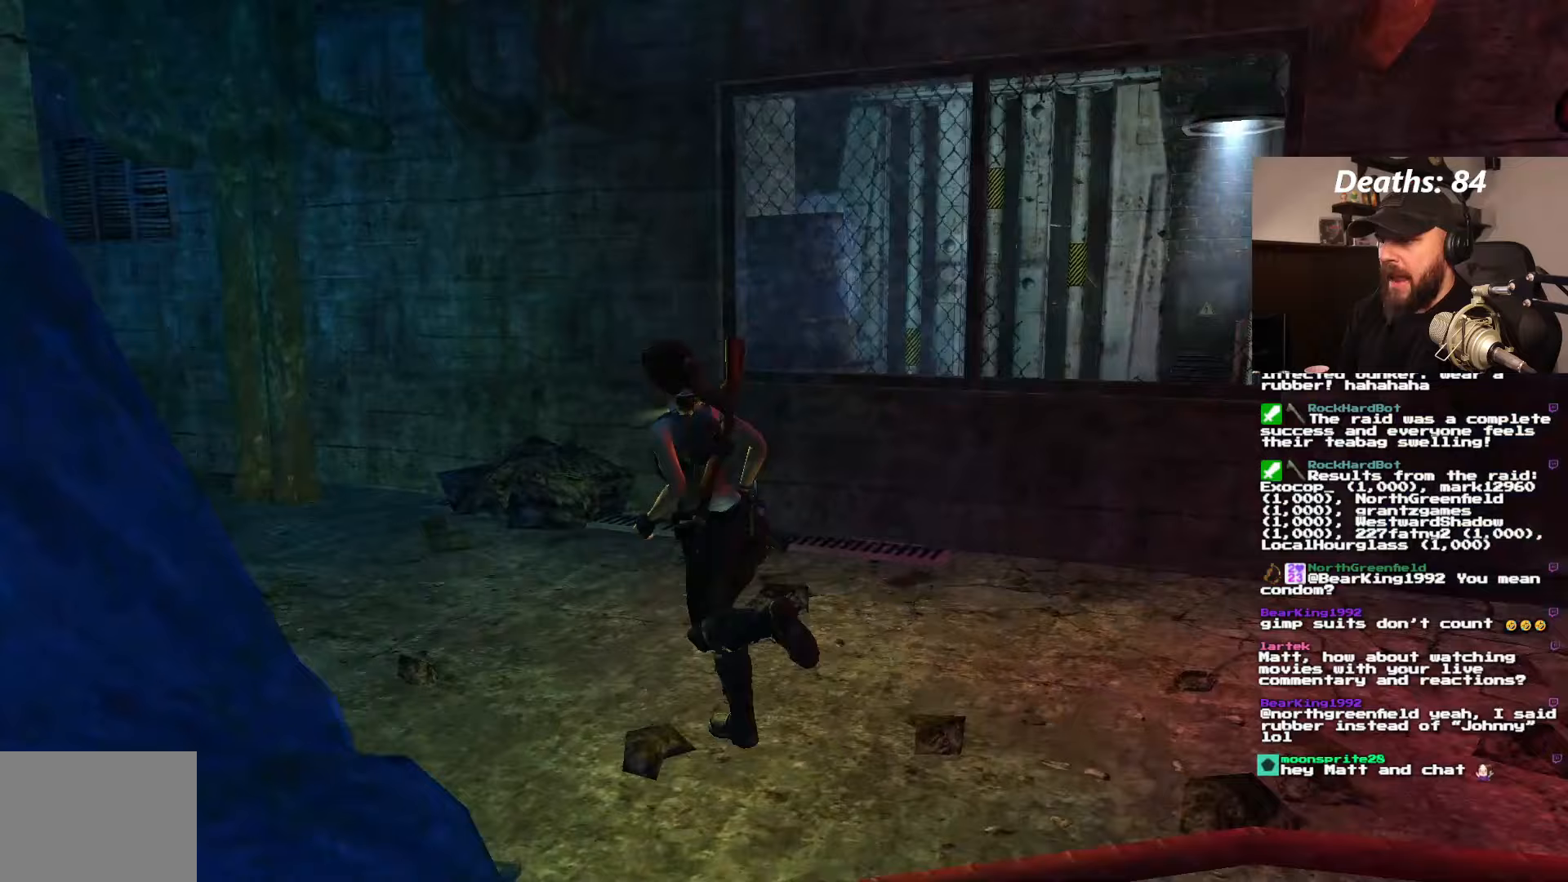
{"buttons": ["DPAD_UP"], "left_stick": "center", "right_stick": "center", "events": []}
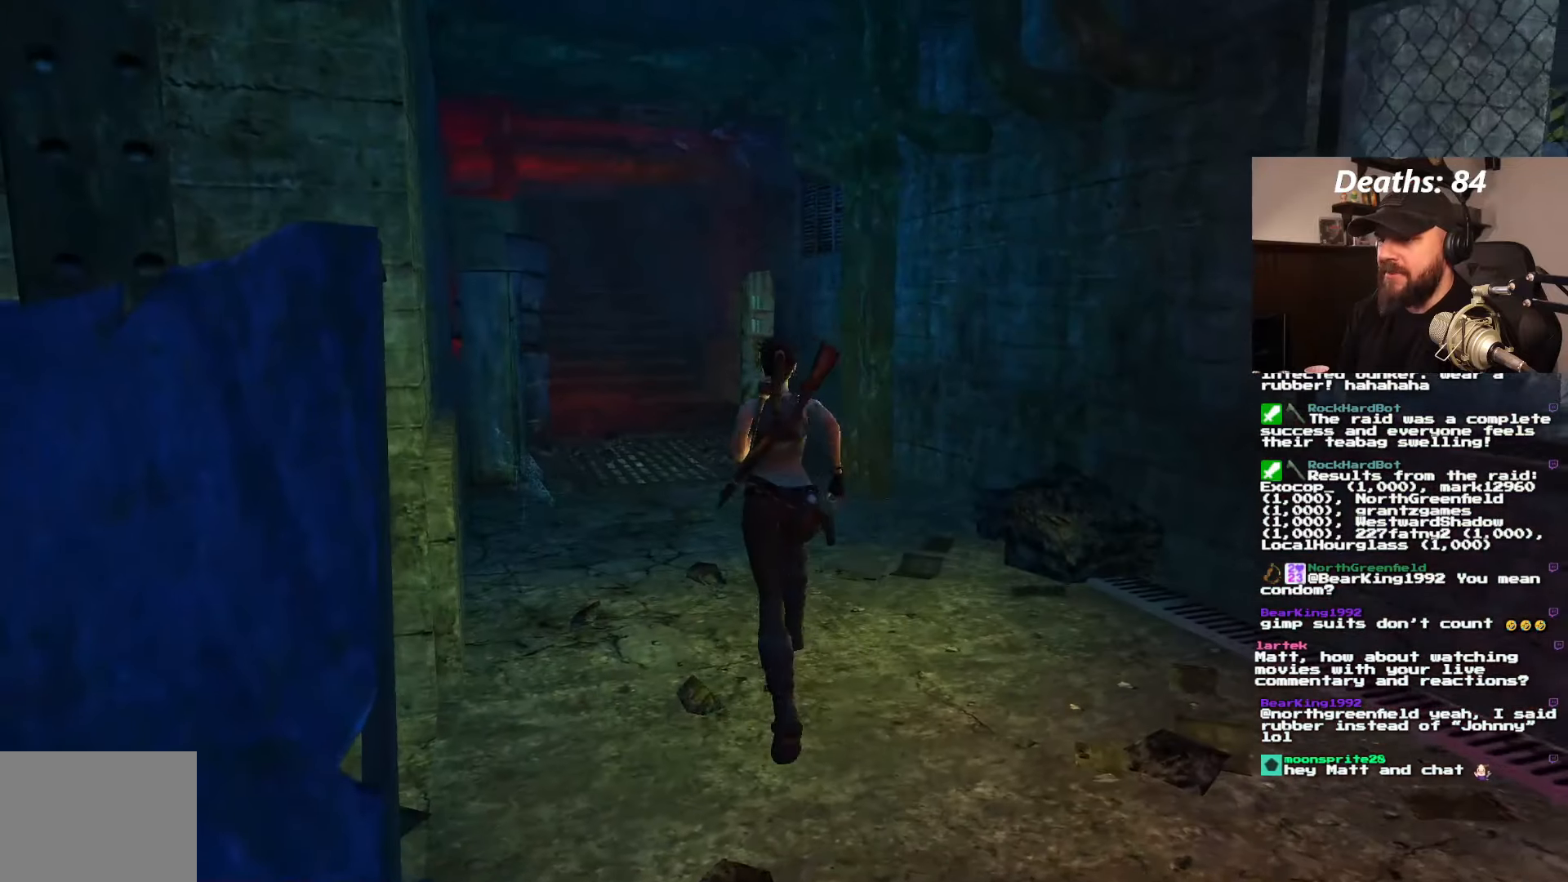
{"buttons": ["DPAD_UP", "DPAD_LEFT"], "left_stick": "center", "right_stick": "center", "events": [[267, "DPAD_LEFT", "down"]]}
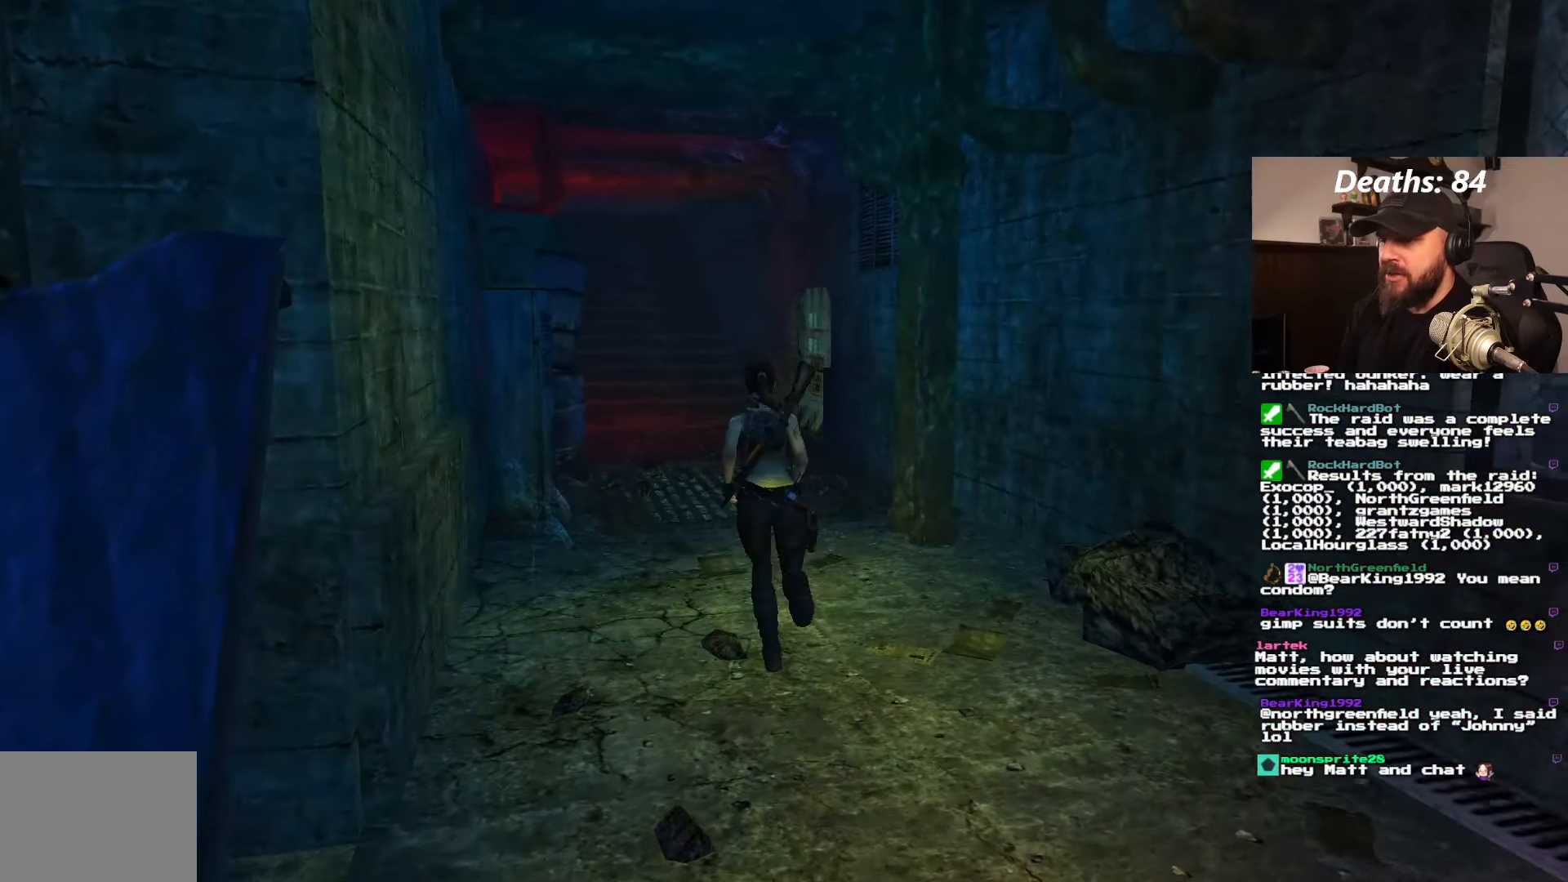
{"buttons": [], "left_stick": "center", "right_stick": "center", "events": [[83, "DPAD_LEFT", "up"], [333, "DPAD_UP", "up"]]}